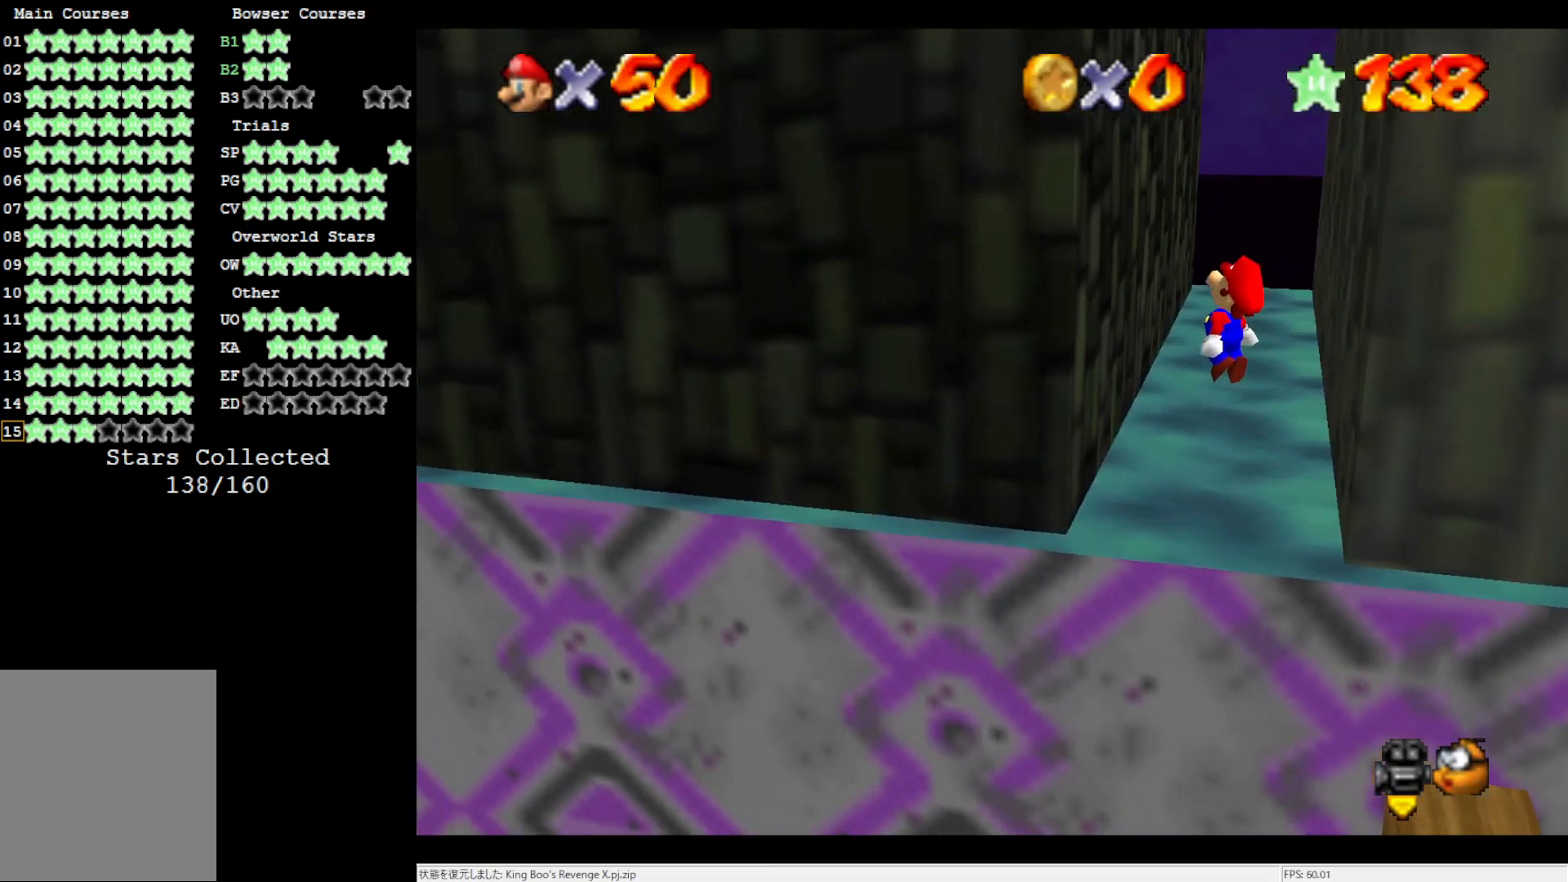
Gameplay with a controller (Nintendo layout); each line is a JSON object with the inputs held at the frame after it. "events" lists button and stick changes between this image and that frame as [ms after this image, input, new state], when the widget could be followed in between. Not read: L3 R3.
{"buttons": [], "left_stick": "up-right", "events": [[133, "A", "up"], [333, "A", "down"], [333, "left_stick", "up"], [500, "A", "up"], [500, "left_stick", "up-right"]]}
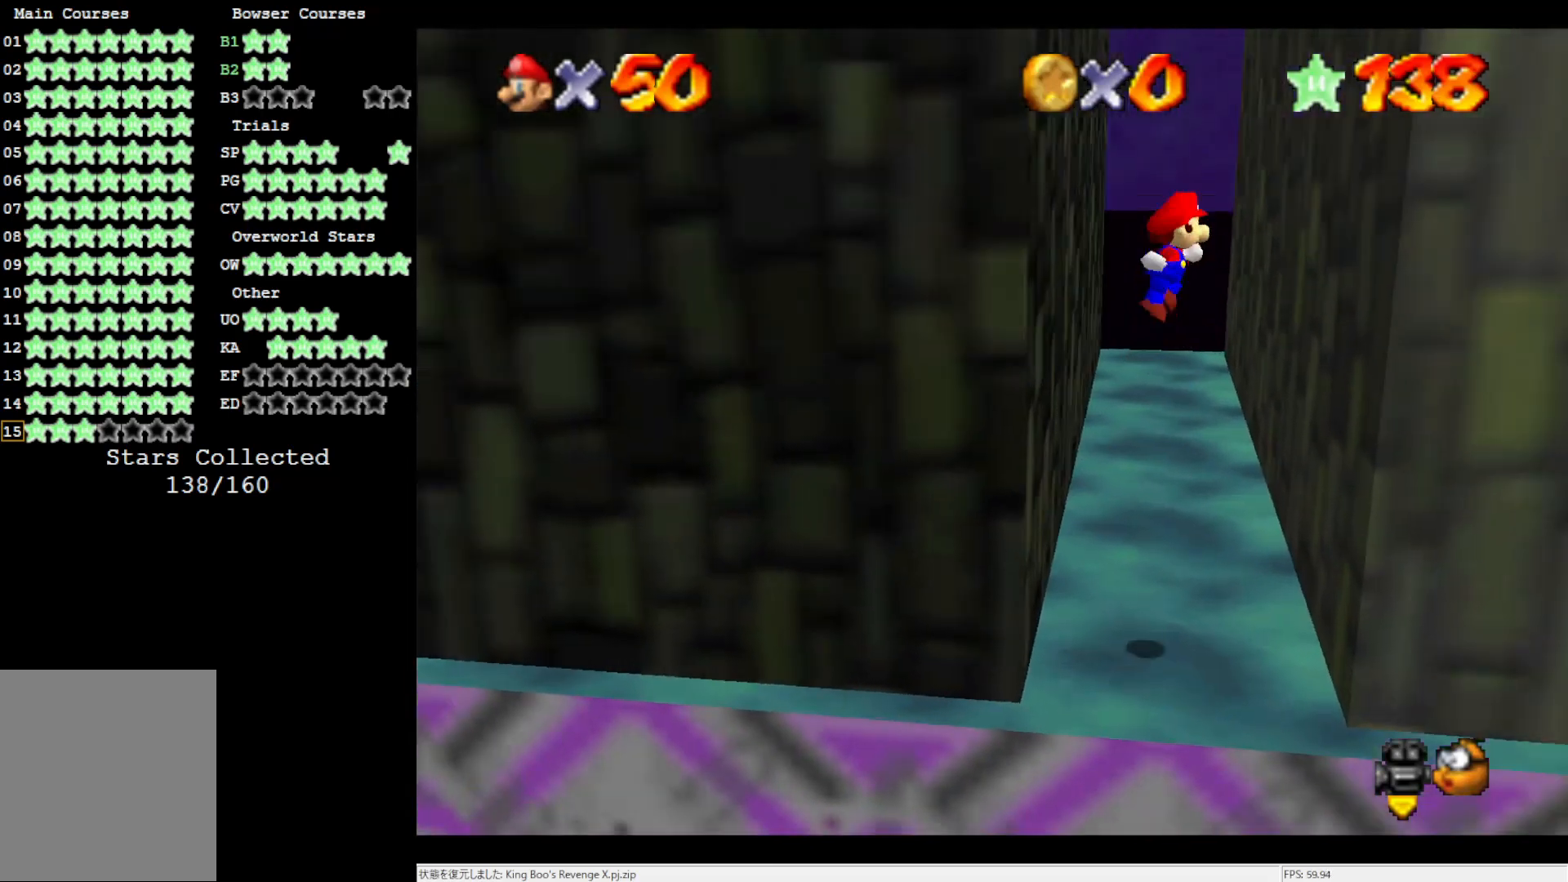
{"buttons": ["A"], "left_stick": "up-left", "events": [[350, "A", "down"], [400, "left_stick", "up-left"]]}
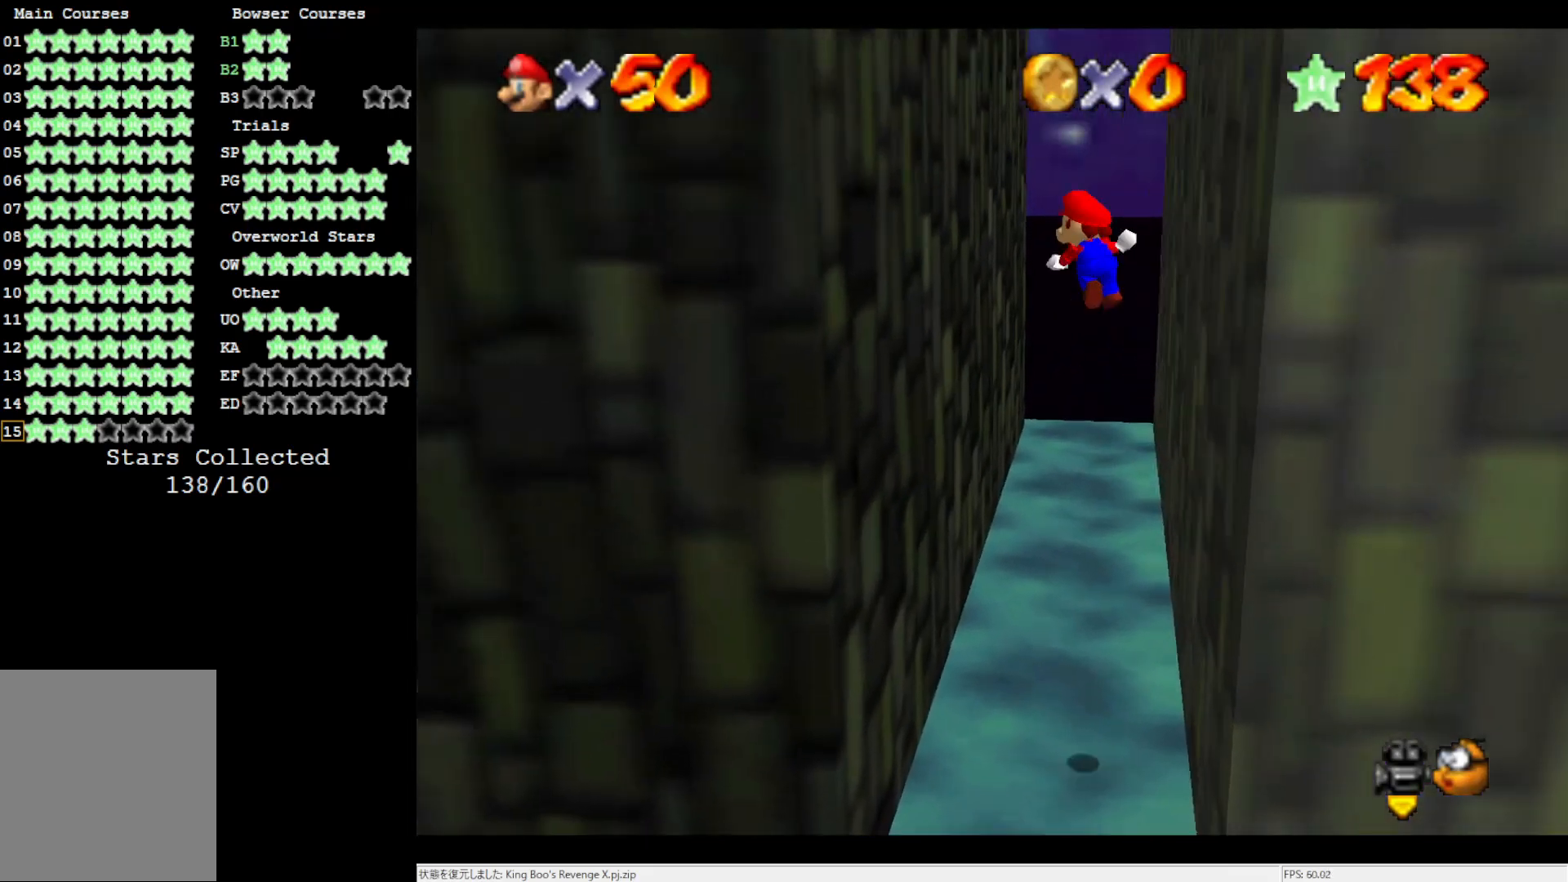
{"buttons": ["A"], "left_stick": "up", "events": [[17, "A", "up"], [383, "A", "down"], [383, "left_stick", "up"]]}
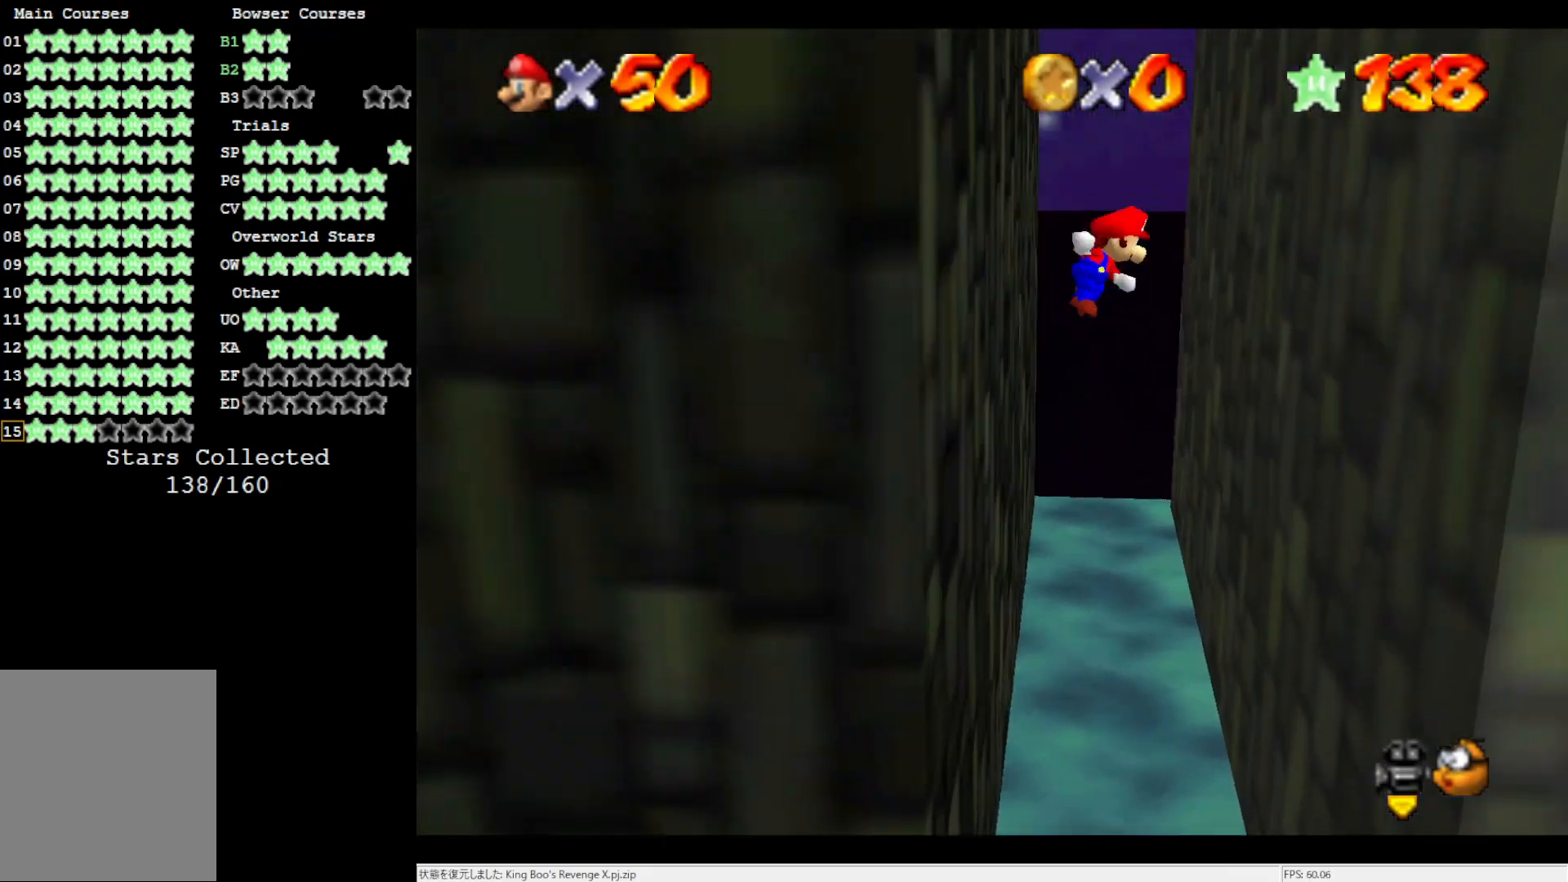
{"buttons": ["A"], "left_stick": "up", "events": [[83, "A", "up"], [433, "A", "down"]]}
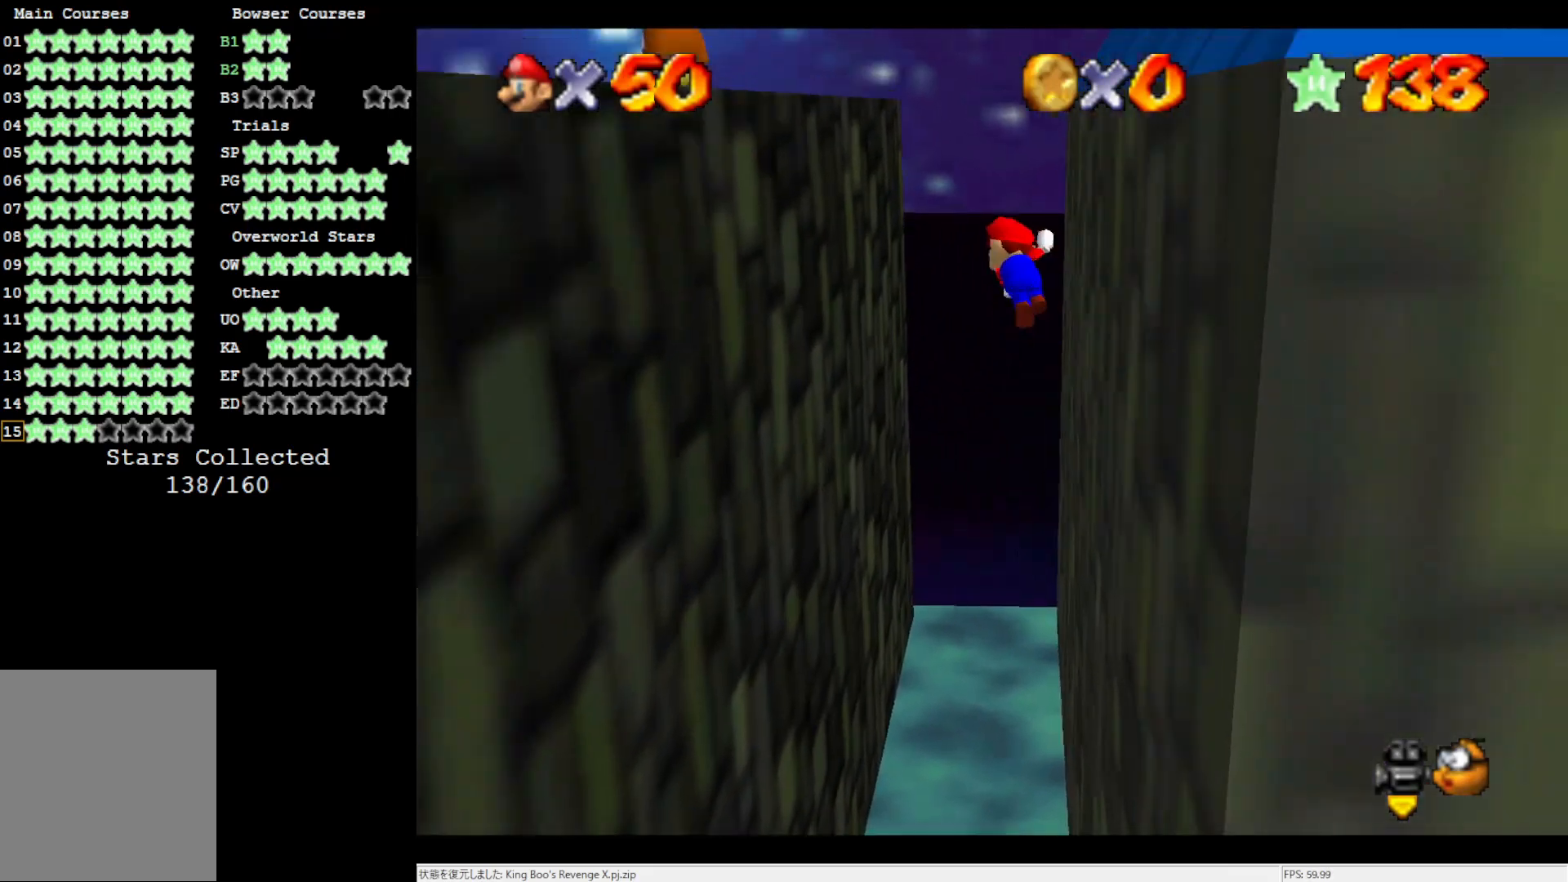
{"buttons": [], "left_stick": "up-right", "events": [[433, "A", "up"], [467, "left_stick", "up-right"]]}
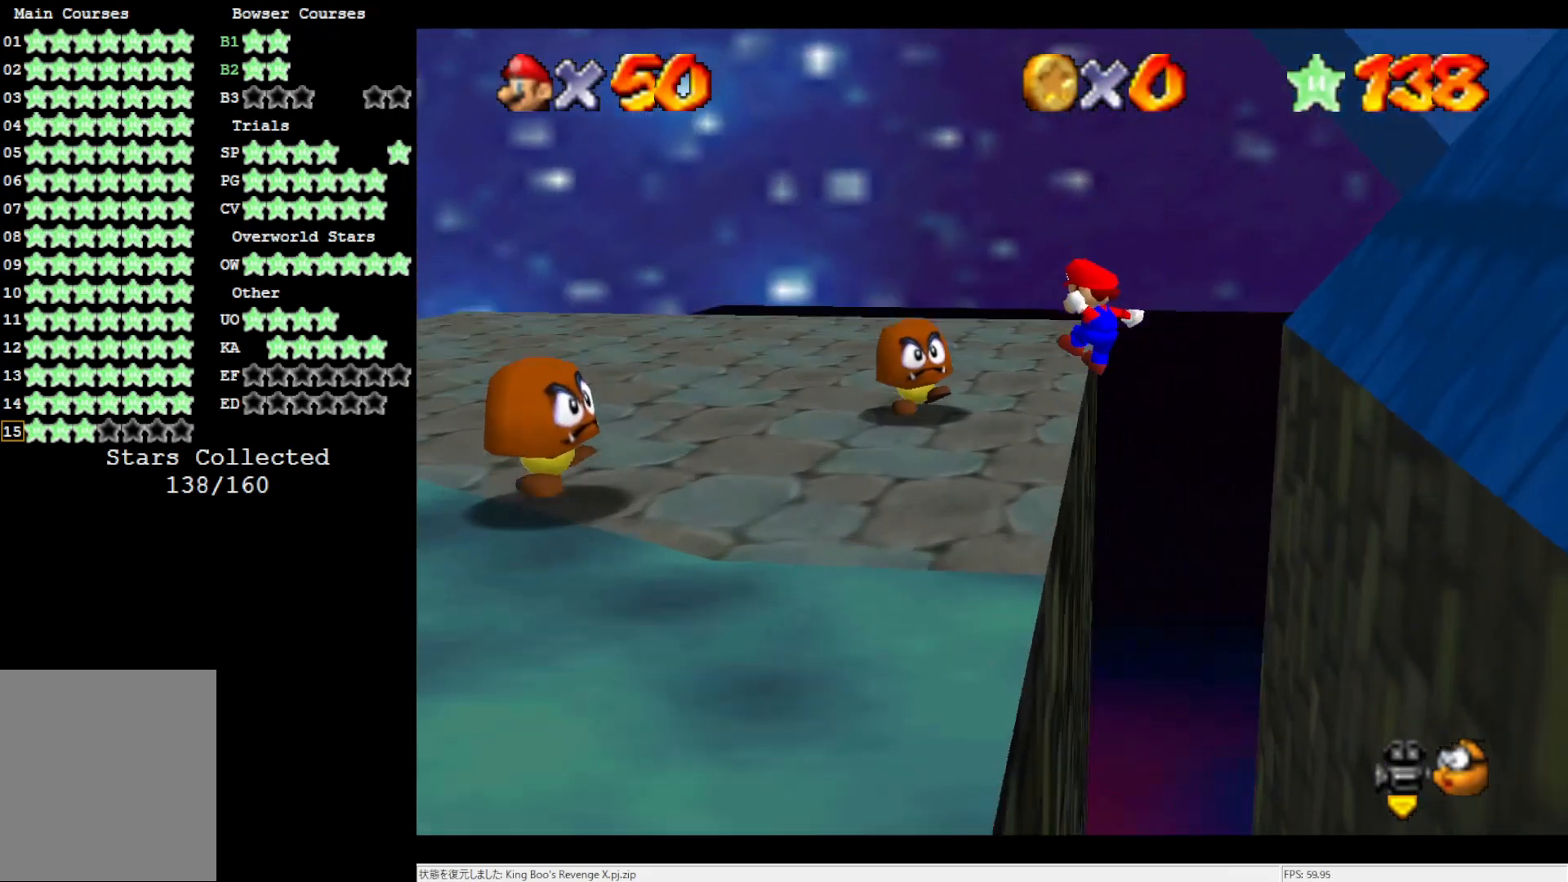
{"buttons": [], "left_stick": "down-left", "events": [[67, "C_RIGHT", "down"], [100, "left_stick", "center"], [133, "C_RIGHT", "up"], [267, "A", "down"], [367, "A", "up"], [367, "left_stick", "down-left"]]}
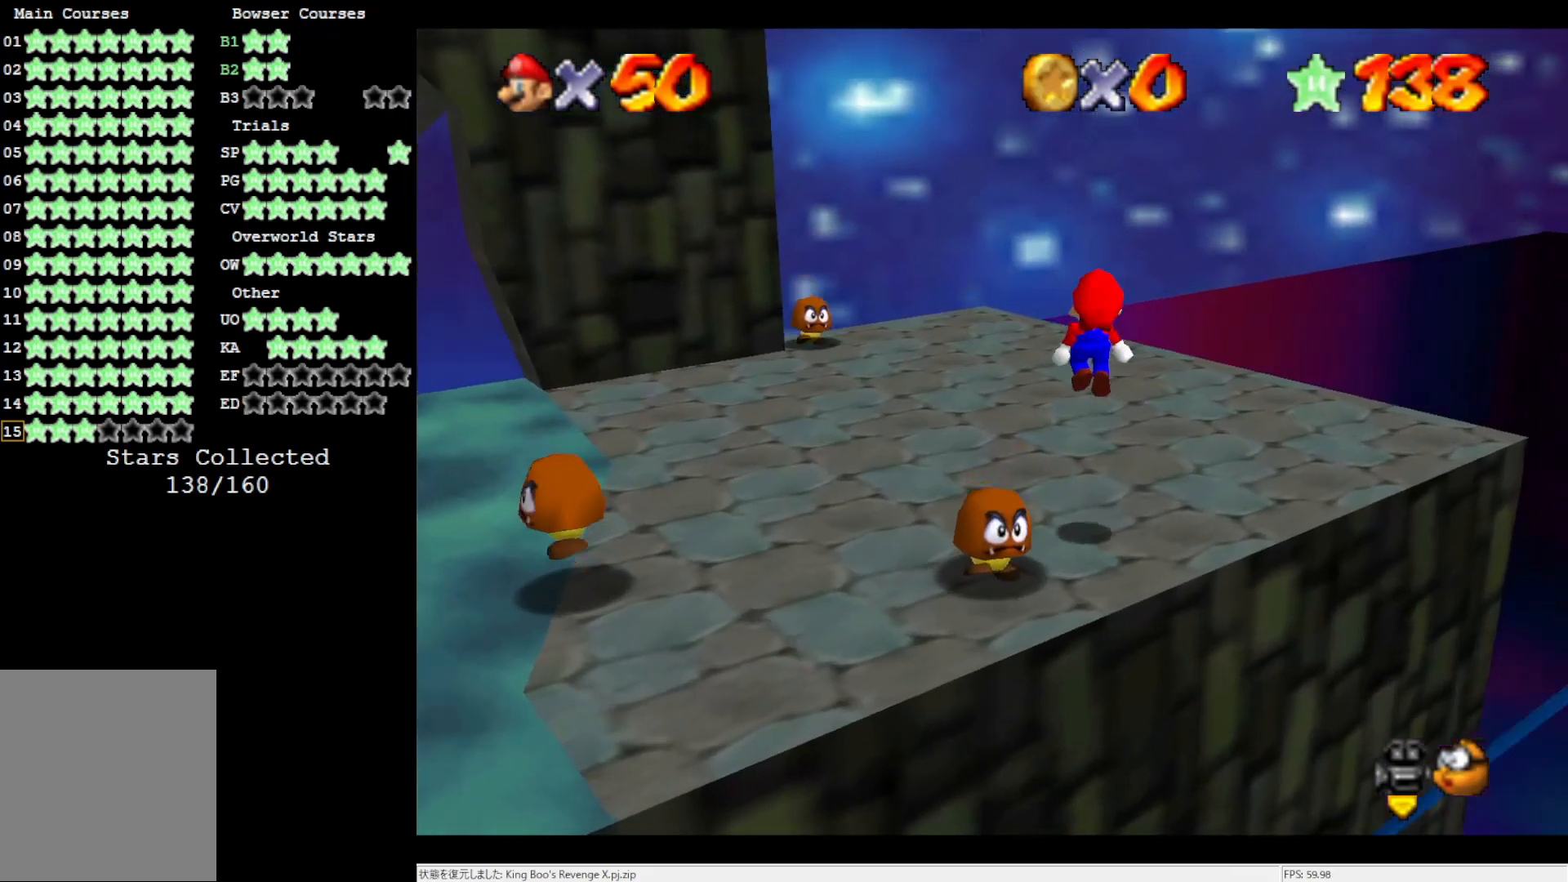
{"buttons": [], "left_stick": "center", "events": [[267, "C_RIGHT", "down"], [350, "left_stick", "center"], [400, "C_RIGHT", "up"]]}
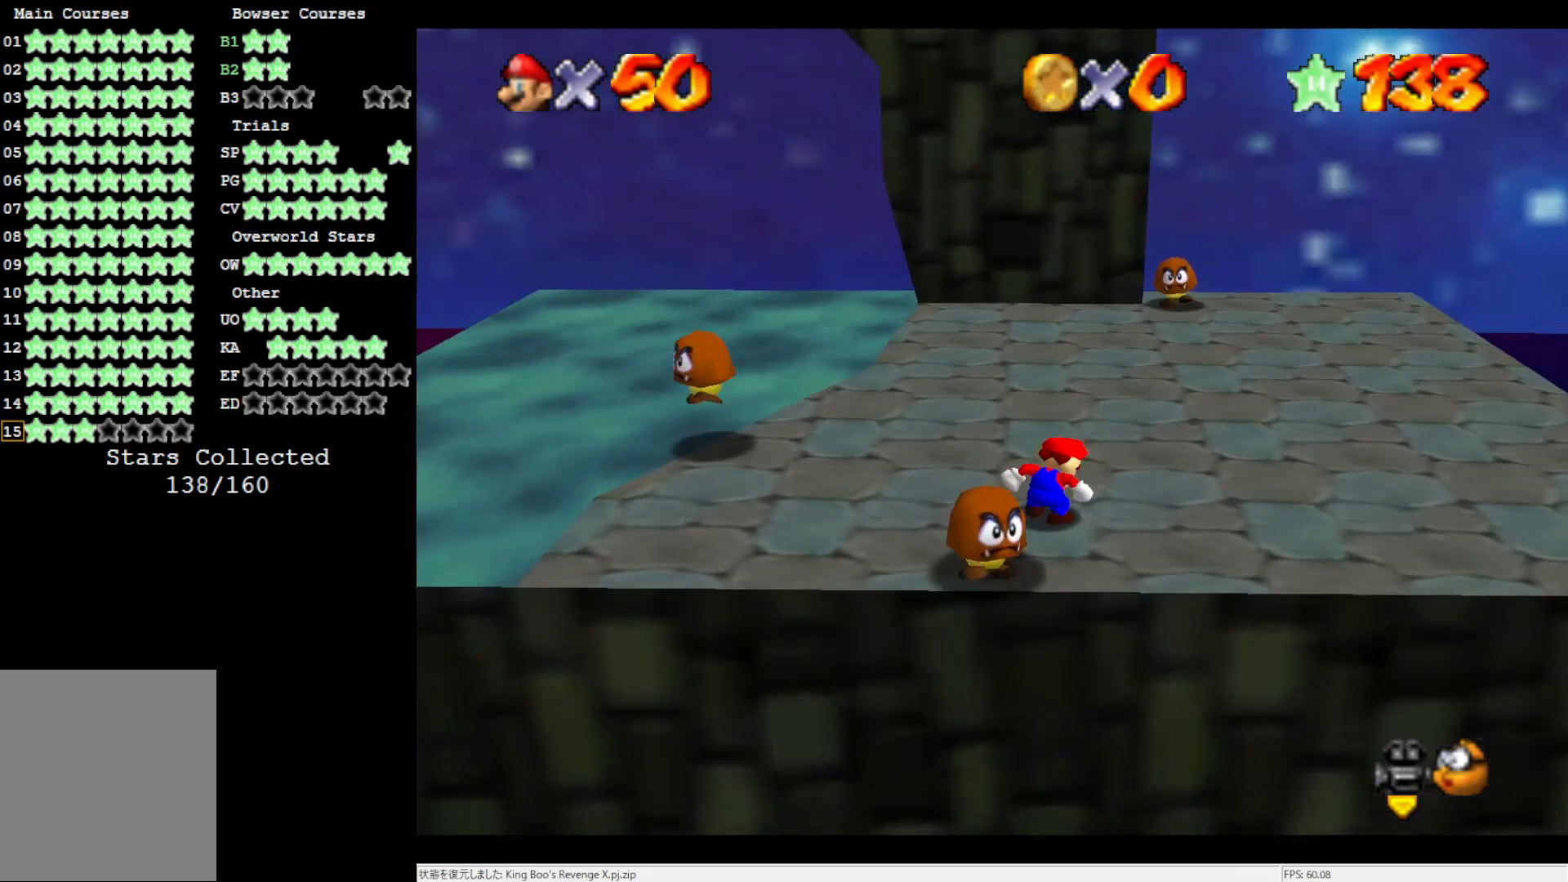
{"buttons": [], "left_stick": "center", "events": []}
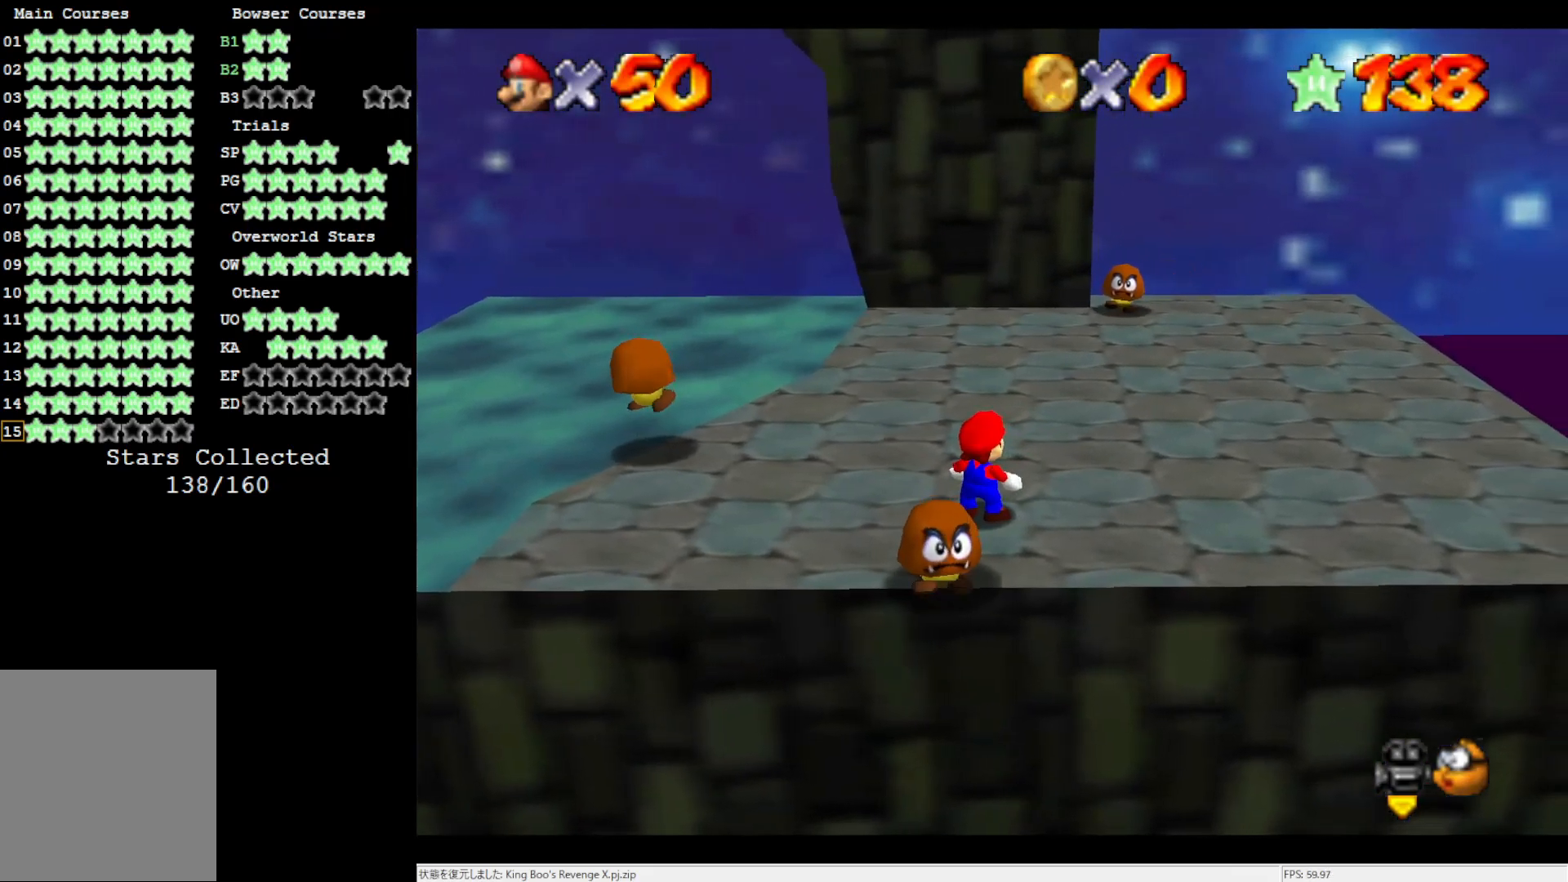
{"buttons": [], "left_stick": "center", "events": [[367, "left_stick", "up"], [433, "left_stick", "center"]]}
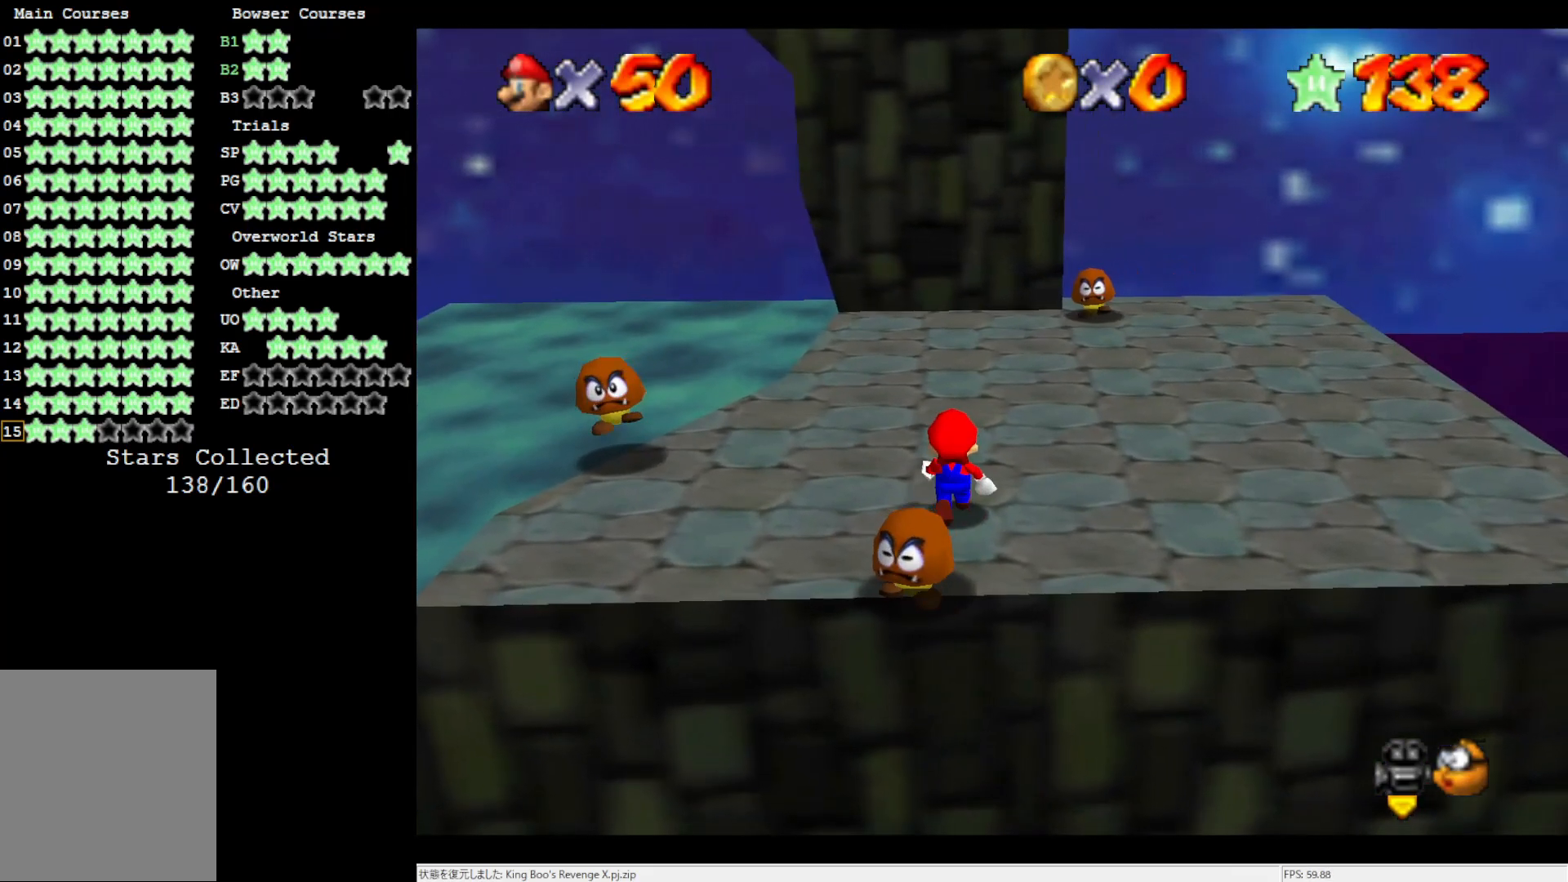
{"buttons": [], "left_stick": "center", "events": [[67, "A", "down"], [150, "A", "up"], [150, "left_stick", "down-left"], [367, "left_stick", "down"], [500, "left_stick", "center"]]}
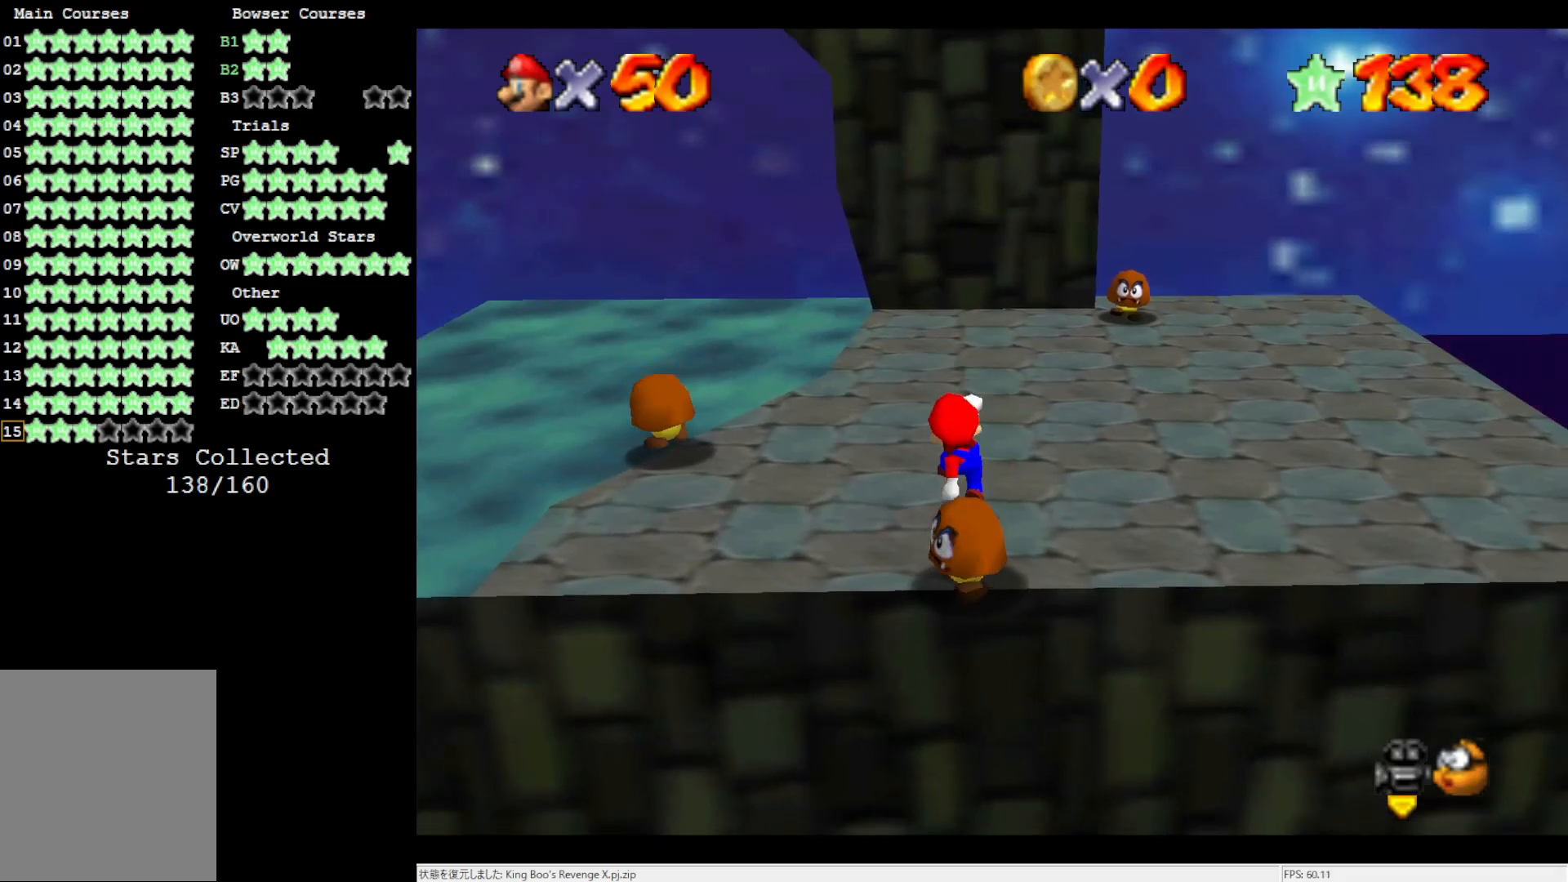
{"buttons": [], "left_stick": "center", "events": [[433, "A", "down"], [500, "A", "up"]]}
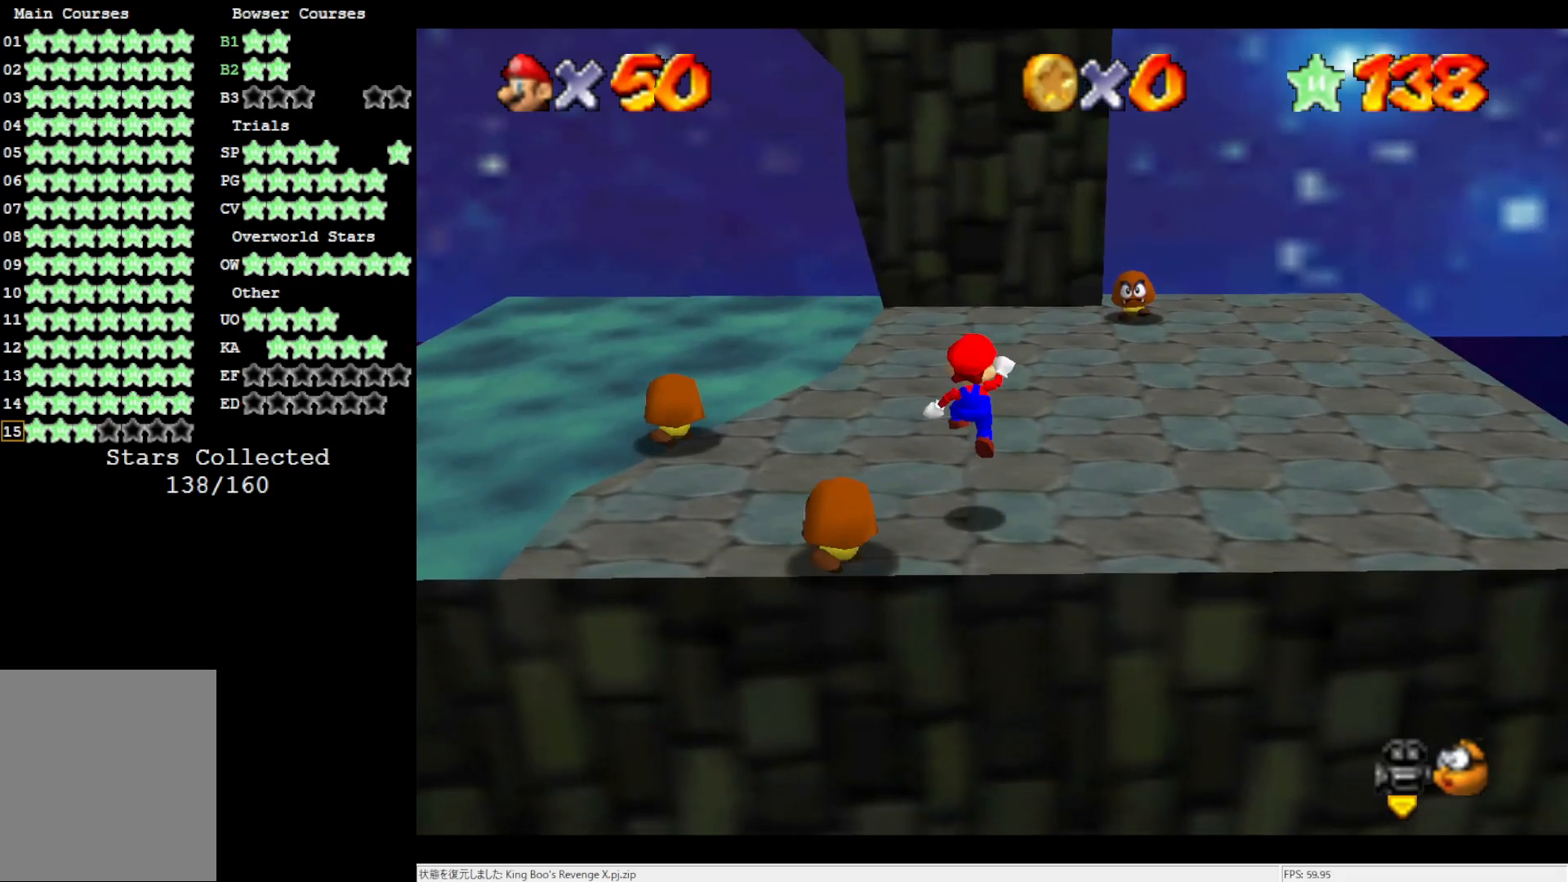
{"buttons": ["C_RIGHT"], "left_stick": "center", "events": [[283, "C_RIGHT", "down"], [367, "C_RIGHT", "up"], [467, "C_RIGHT", "down"]]}
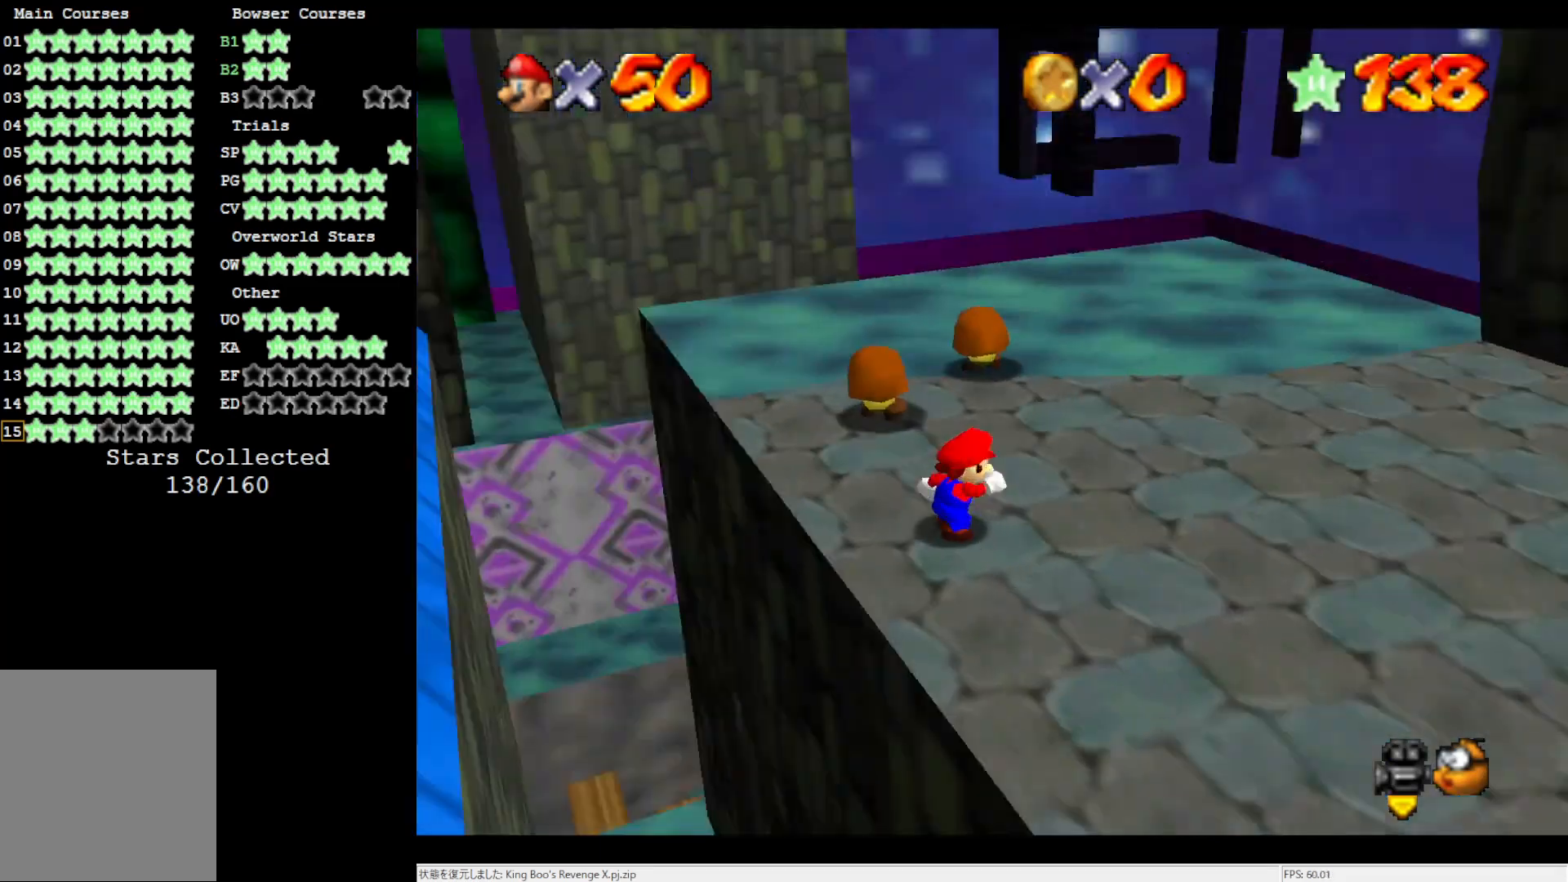
{"buttons": [], "left_stick": "right", "events": [[17, "C_RIGHT", "up"], [333, "A", "down"], [400, "B", "down"], [400, "left_stick", "right"], [483, "A", "up"], [483, "B", "up"]]}
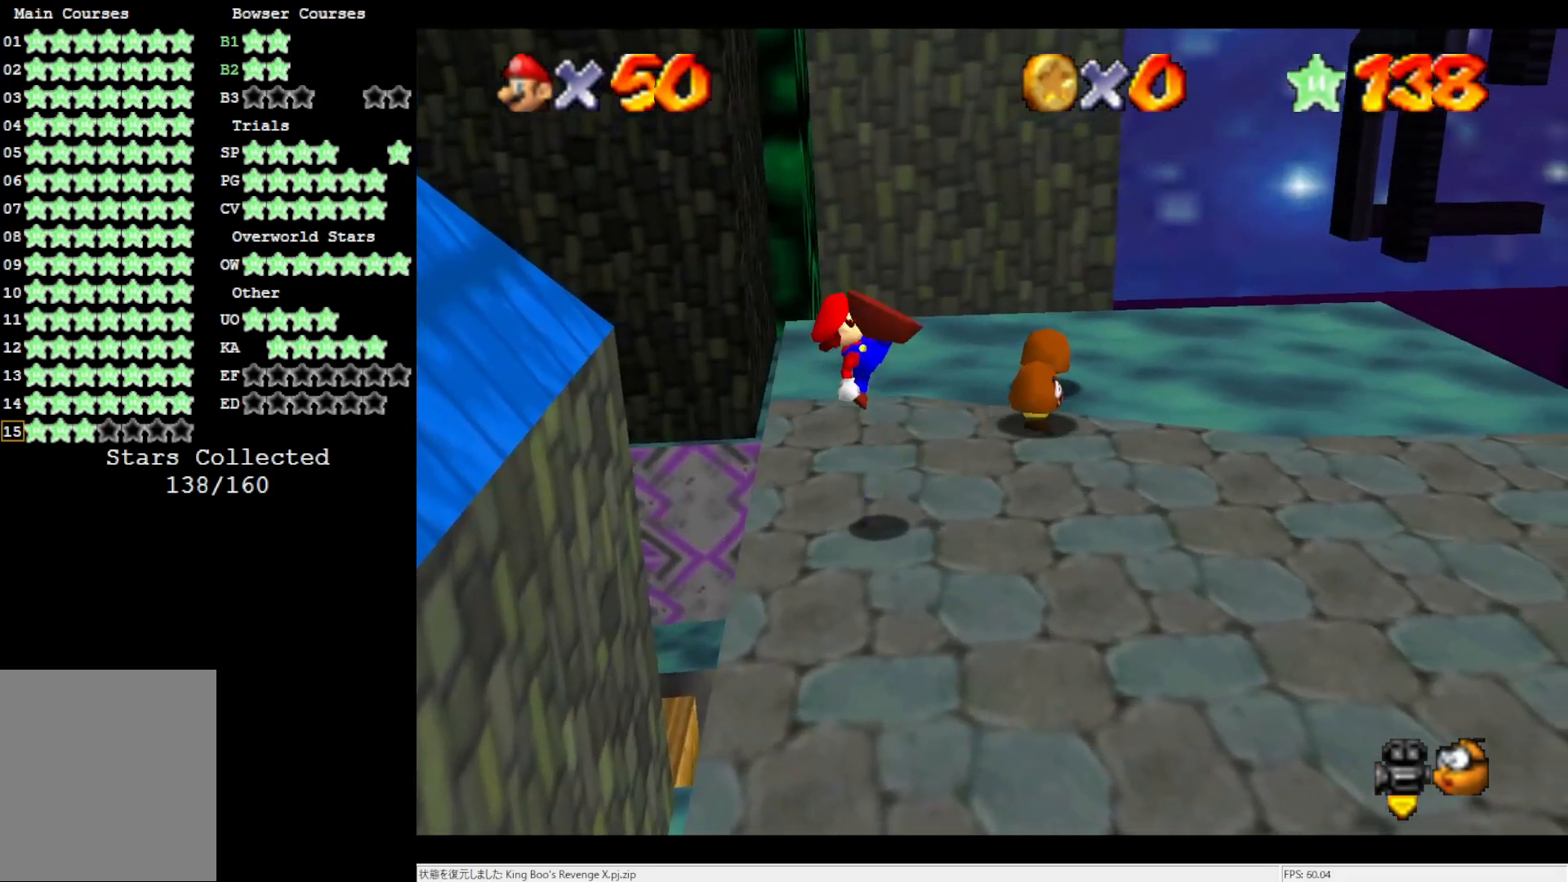
{"buttons": ["A"], "left_stick": "right", "events": [[400, "A", "down"]]}
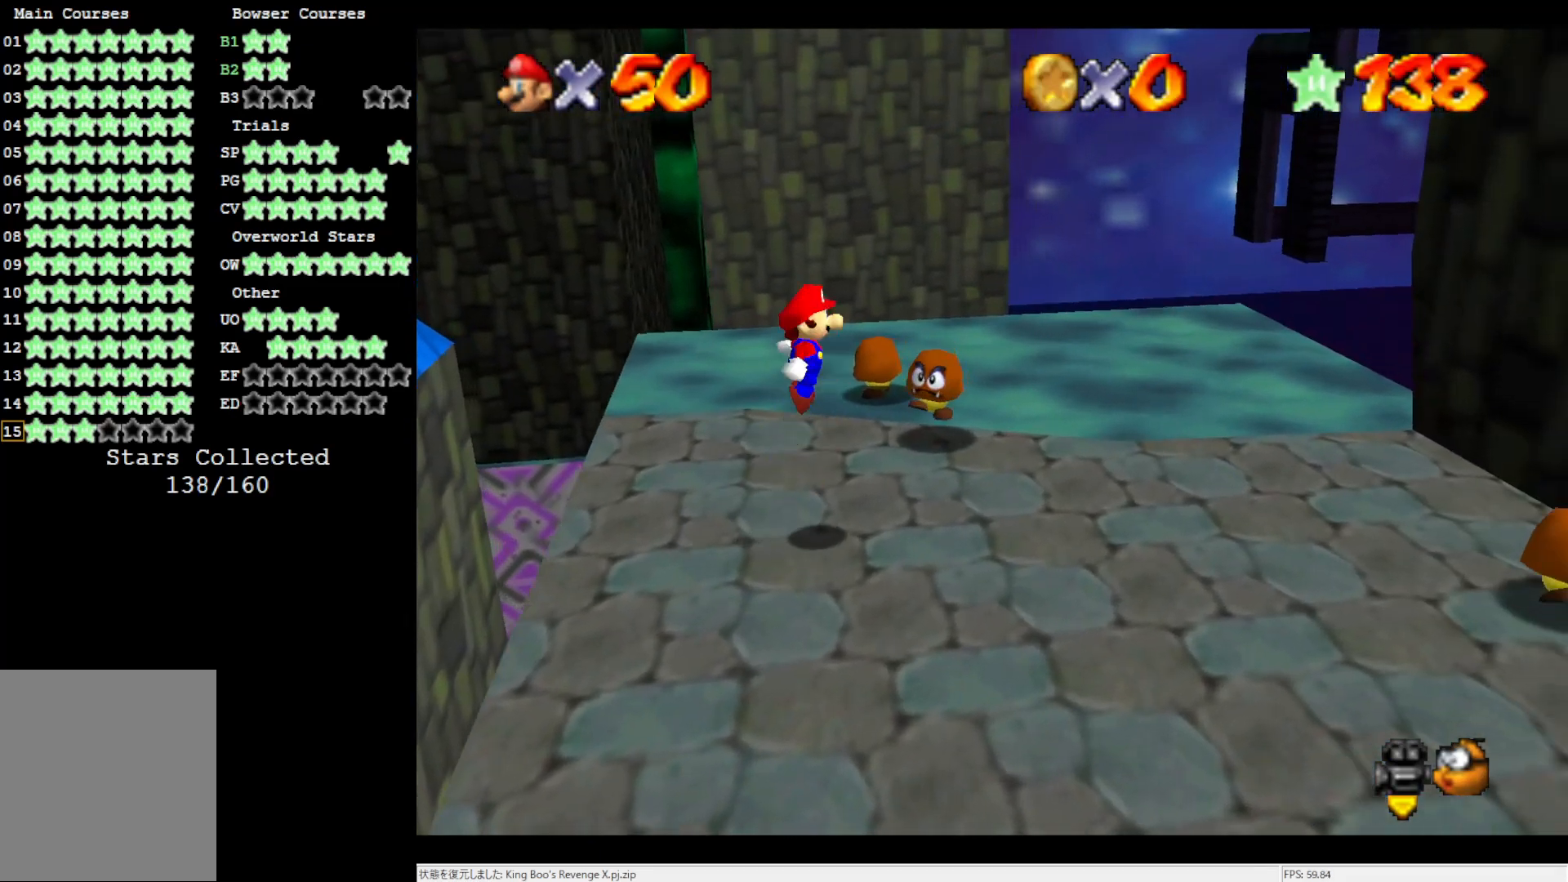
{"buttons": [], "left_stick": "right", "events": [[100, "A", "up"]]}
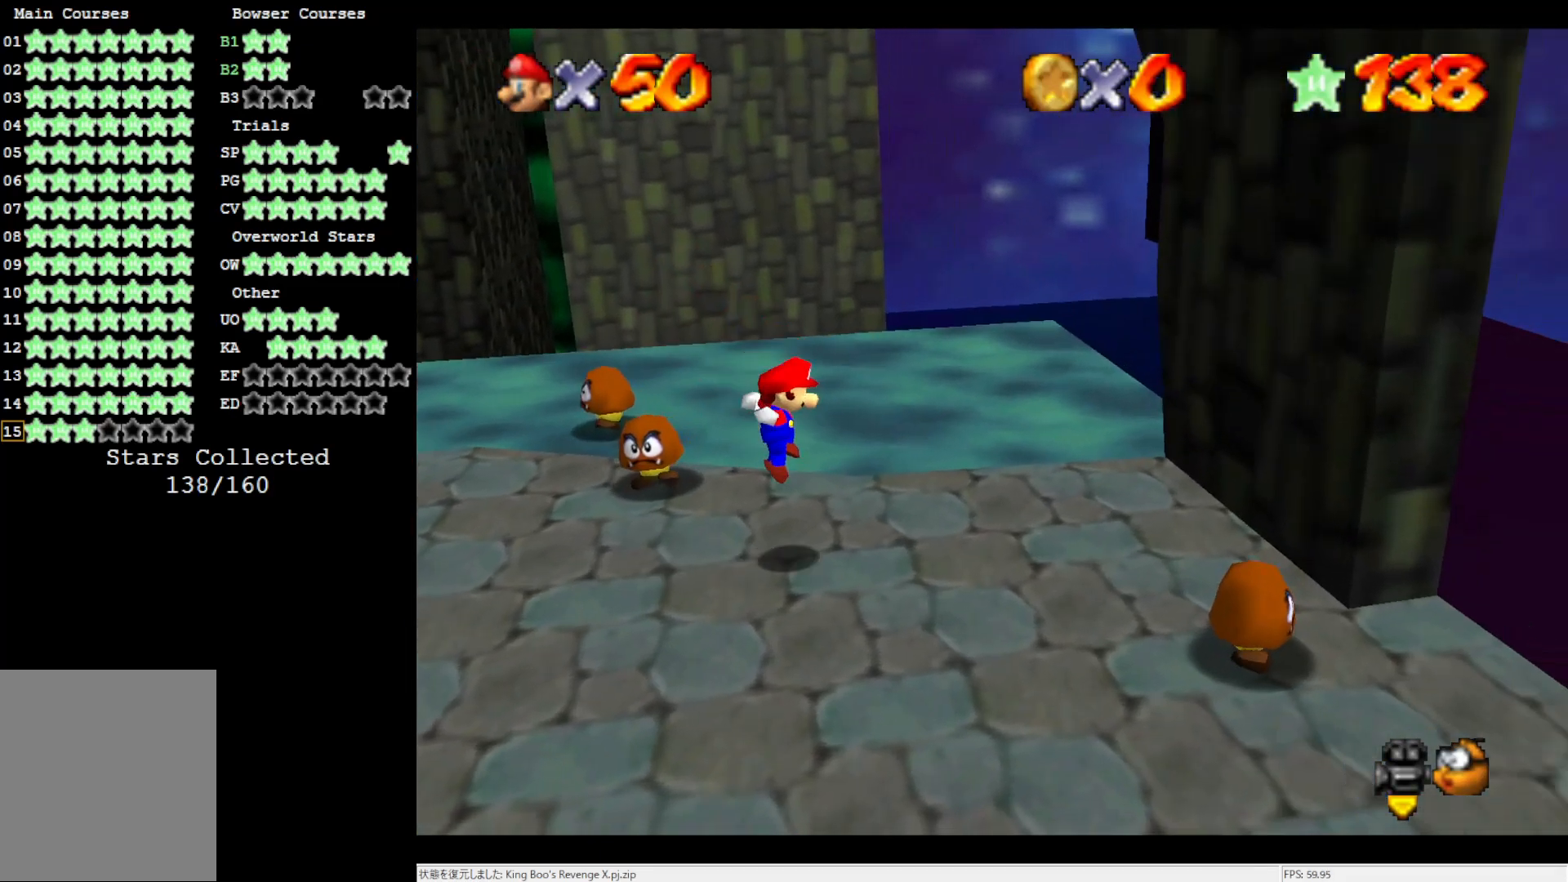
{"buttons": ["A"], "left_stick": "right", "events": [[233, "A", "down"]]}
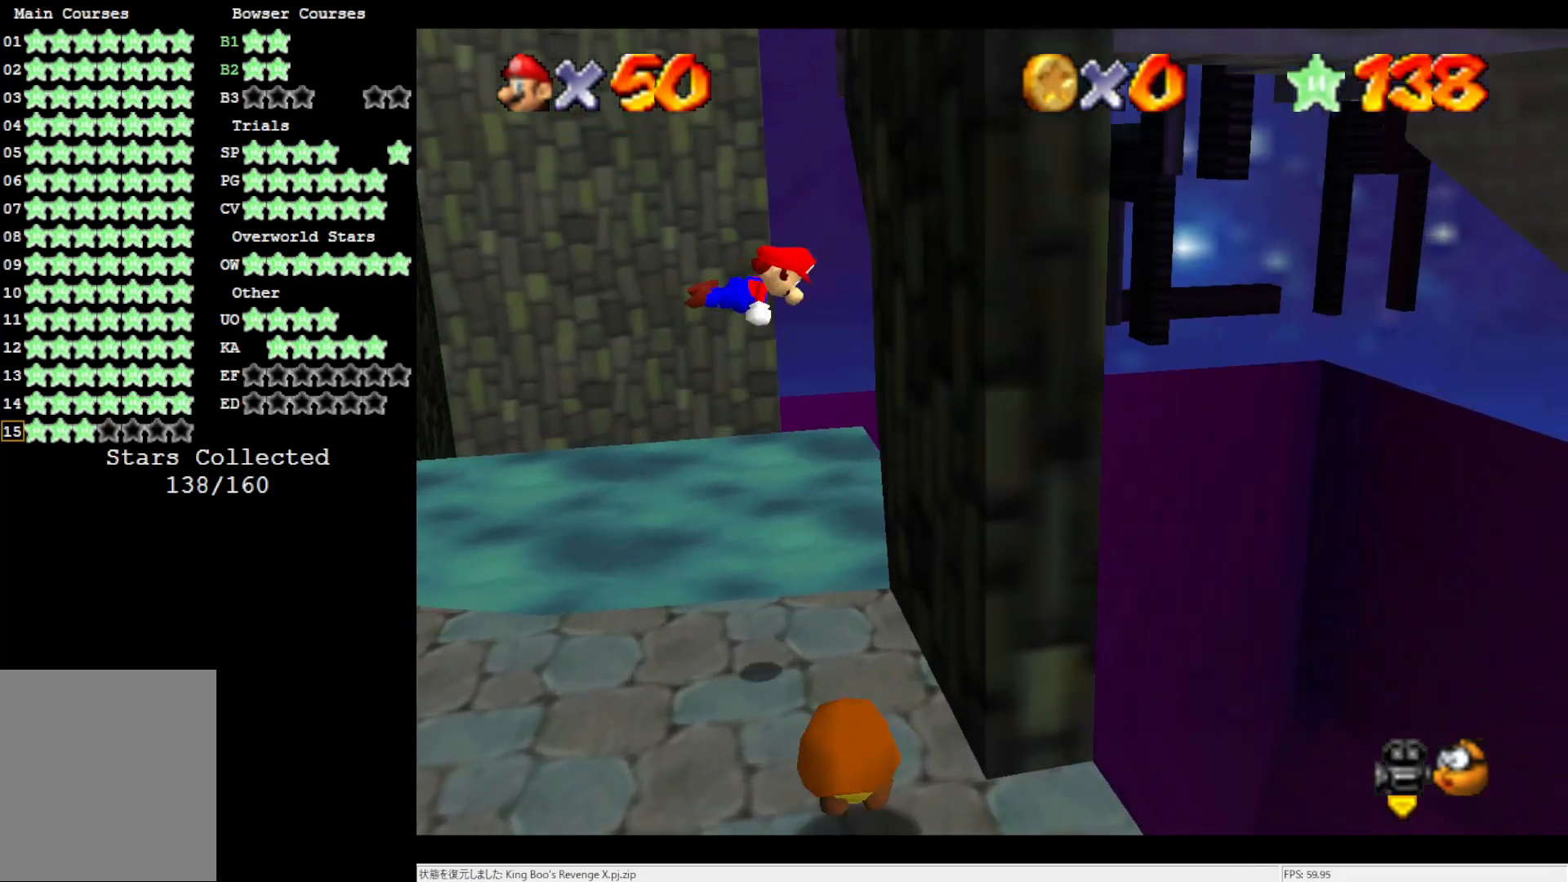
{"buttons": ["A"], "left_stick": "left", "events": [[67, "A", "up"], [217, "A", "down"], [250, "left_stick", "left"]]}
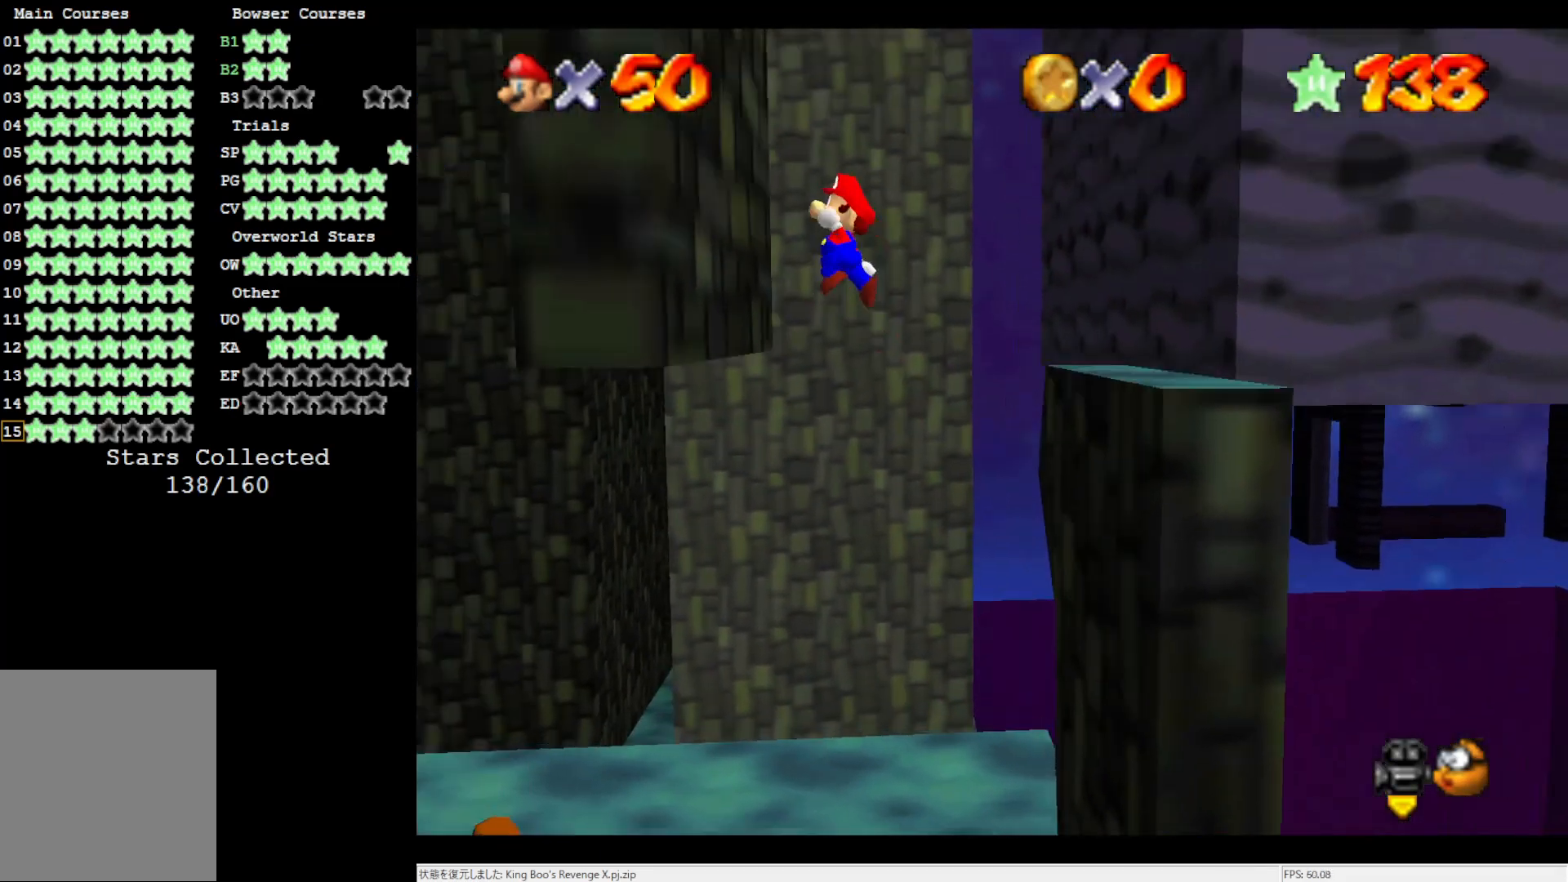
{"buttons": ["A", "B"], "left_stick": "right", "events": [[67, "A", "up"], [200, "A", "down"], [200, "B", "down"], [200, "left_stick", "right"]]}
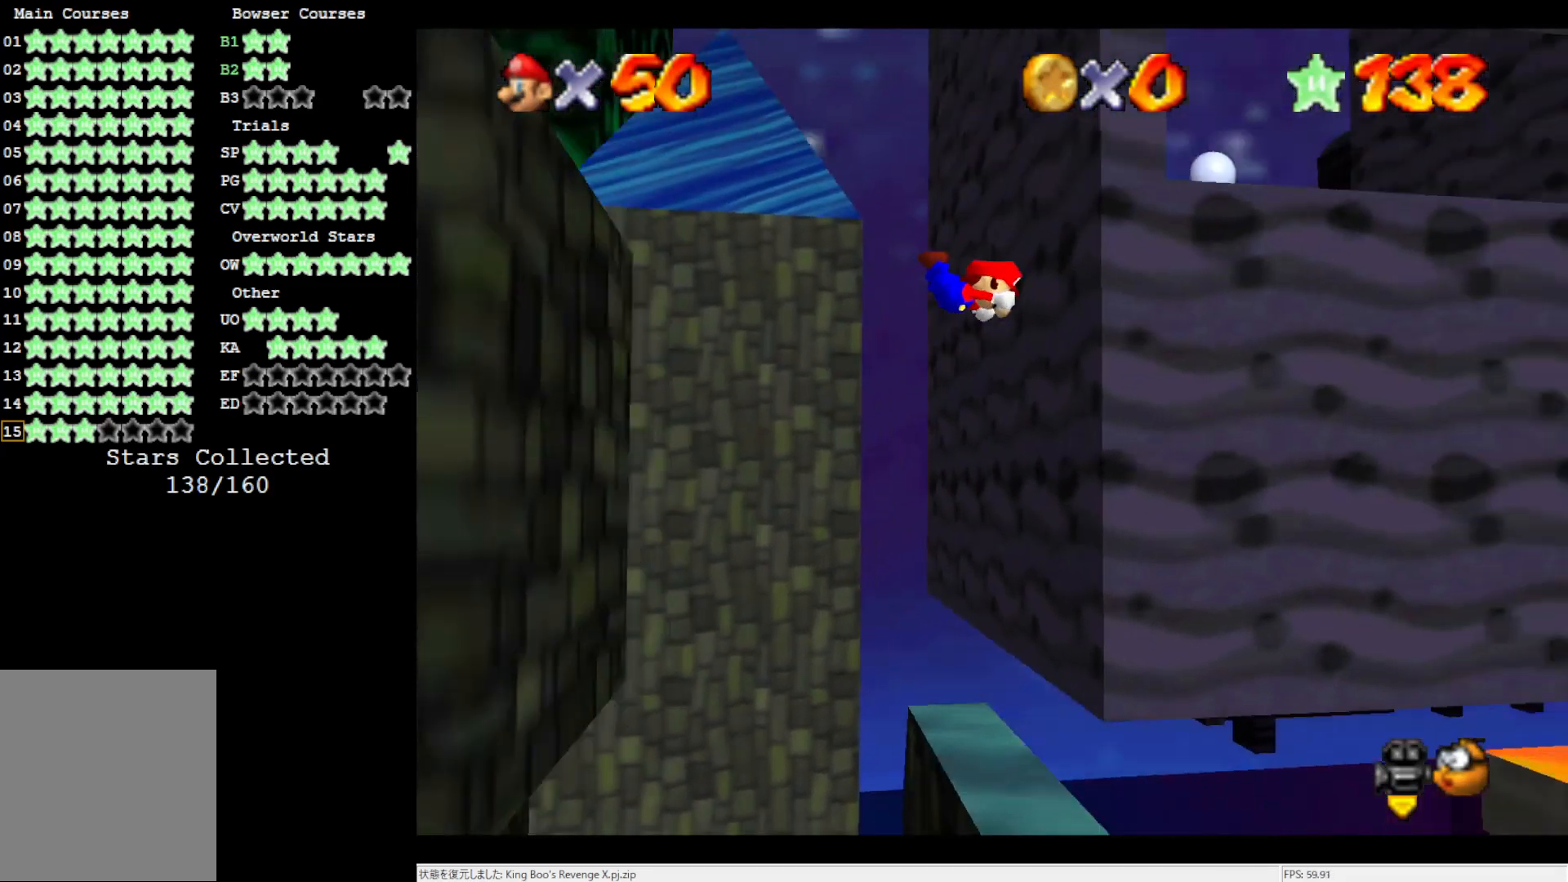
{"buttons": ["A"], "left_stick": "right", "events": [[400, "B", "up"]]}
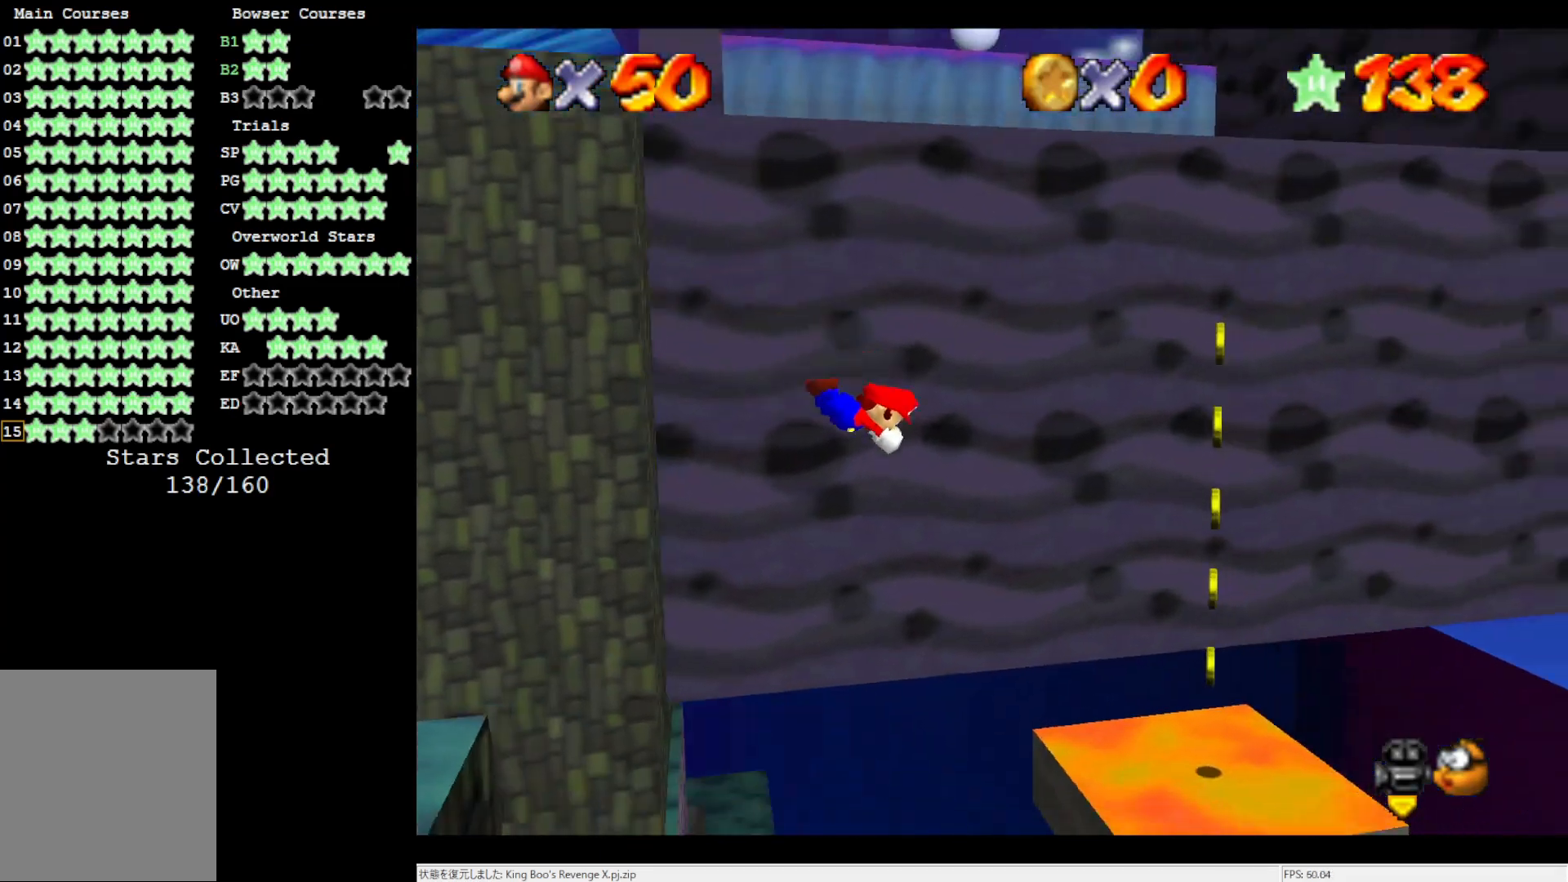
{"buttons": ["C_LEFT"], "left_stick": "center", "events": [[100, "A", "up"], [367, "C_LEFT", "down"], [433, "left_stick", "center"]]}
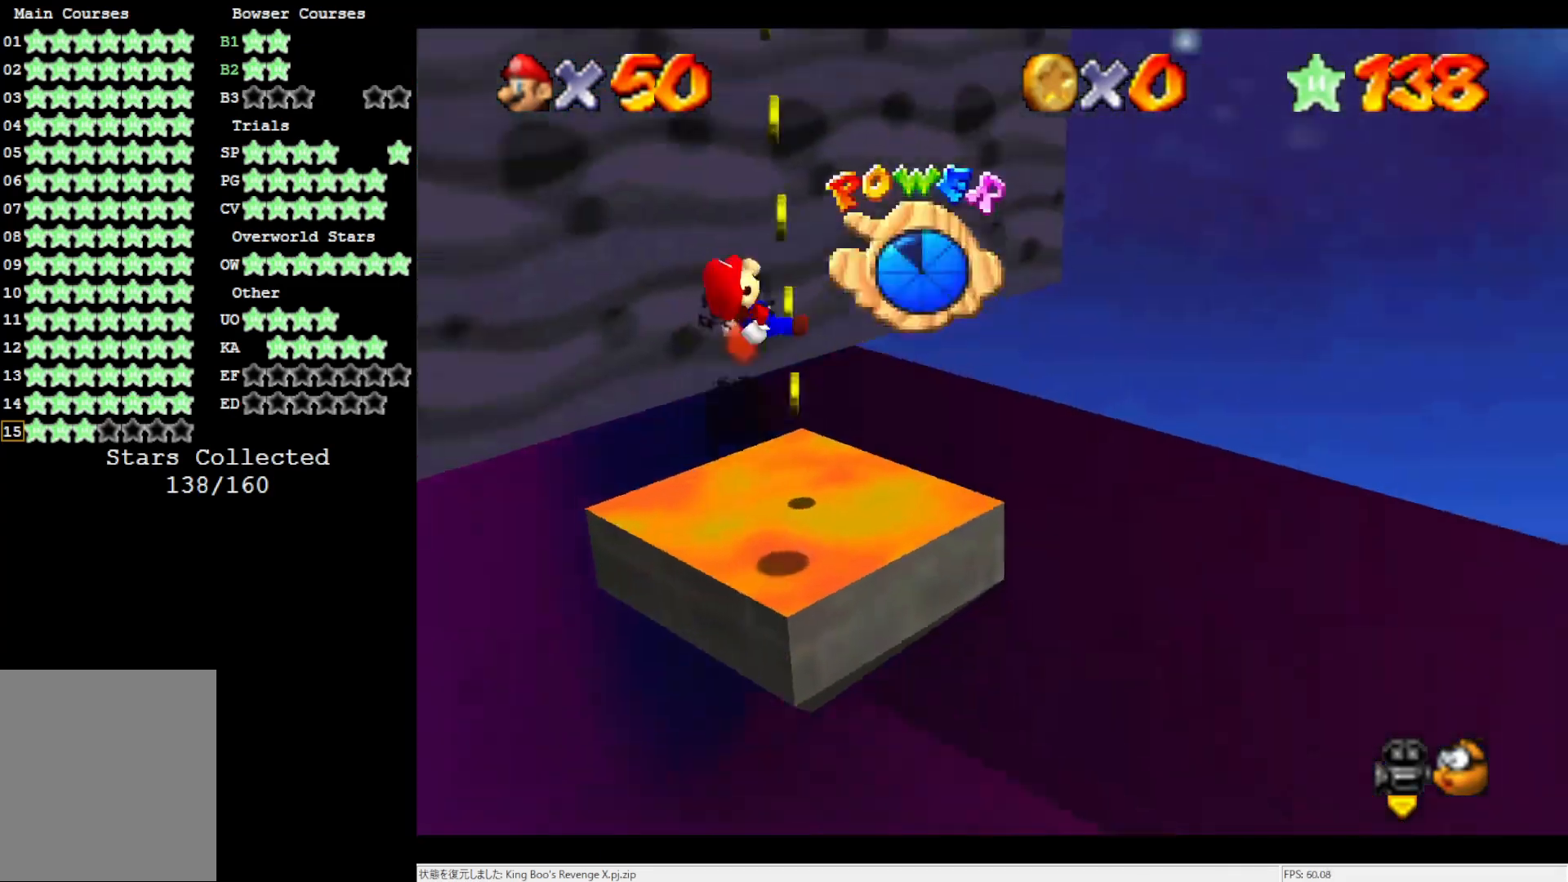
{"buttons": [], "left_stick": "center", "events": [[33, "C_LEFT", "up"]]}
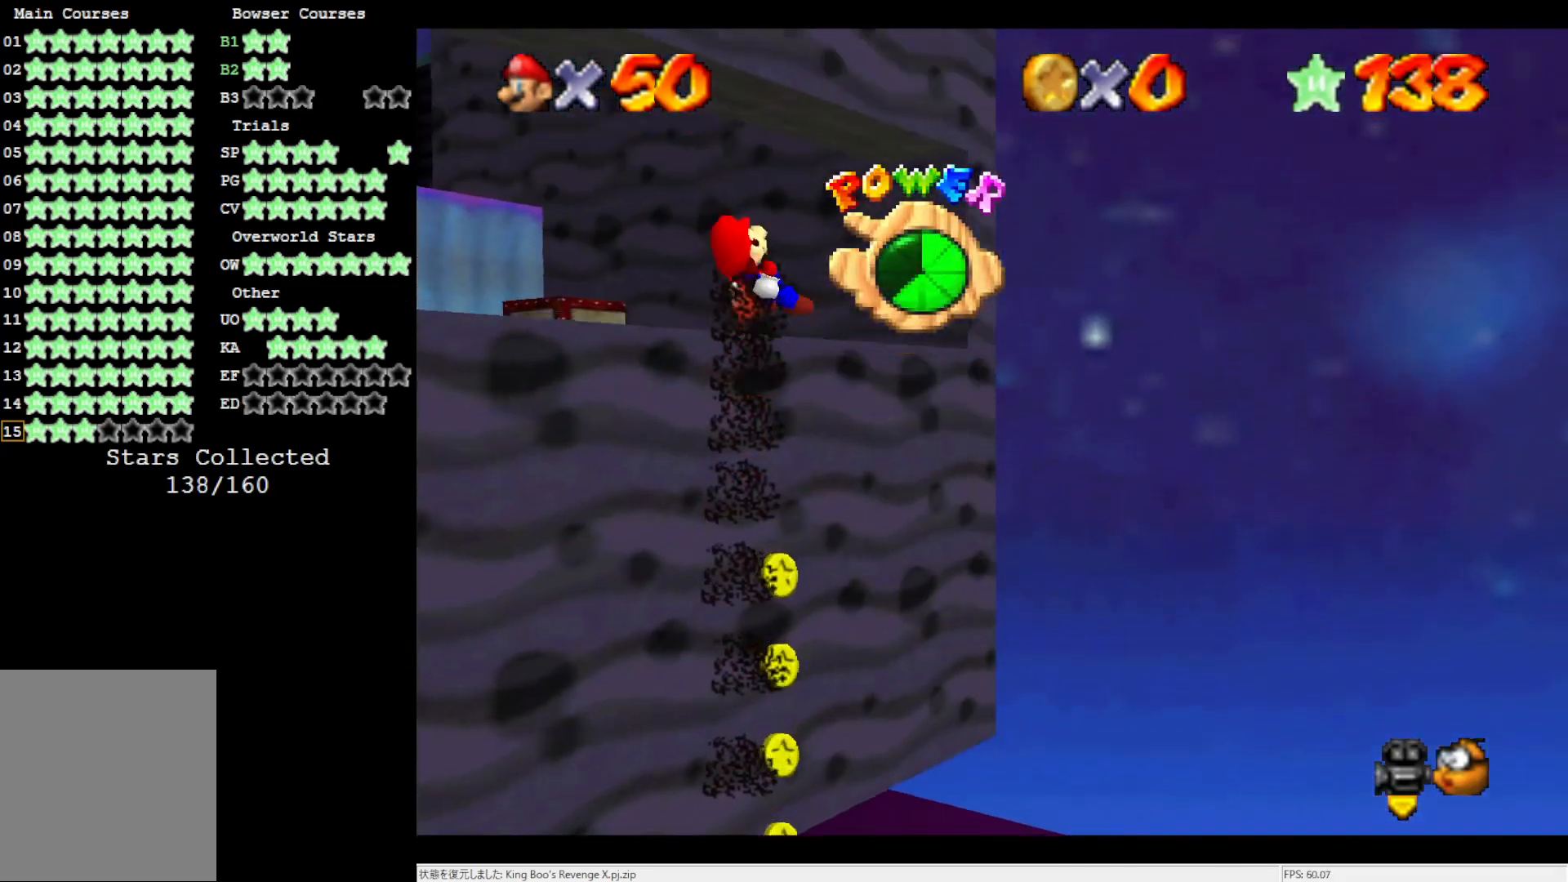
{"buttons": [], "left_stick": "up", "events": [[267, "left_stick", "up"]]}
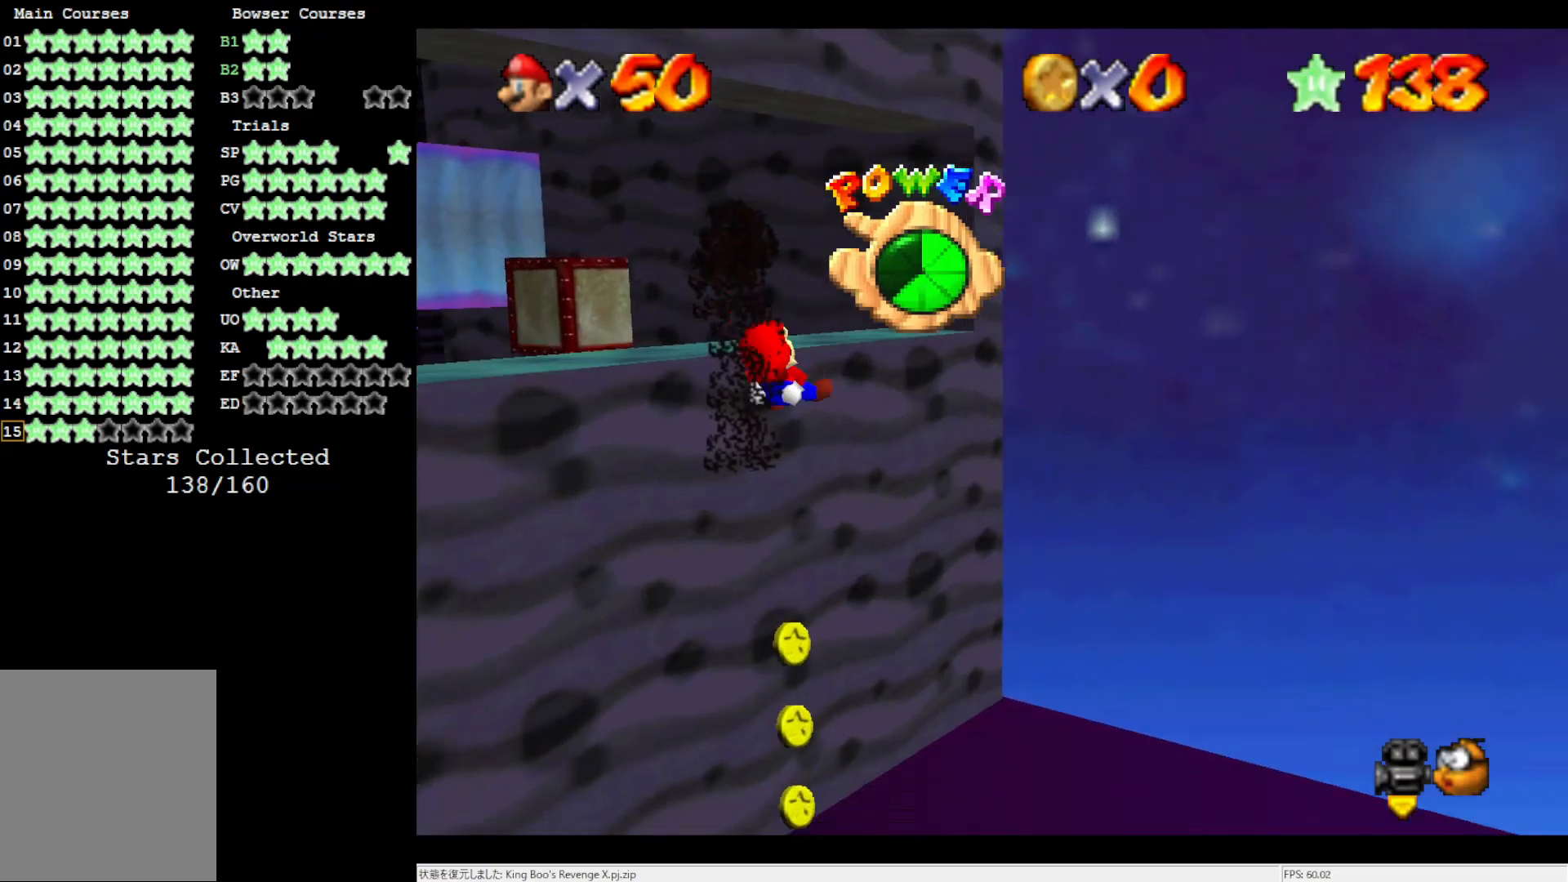
{"buttons": [], "left_stick": "up-left", "events": [[100, "left_stick", "up-left"]]}
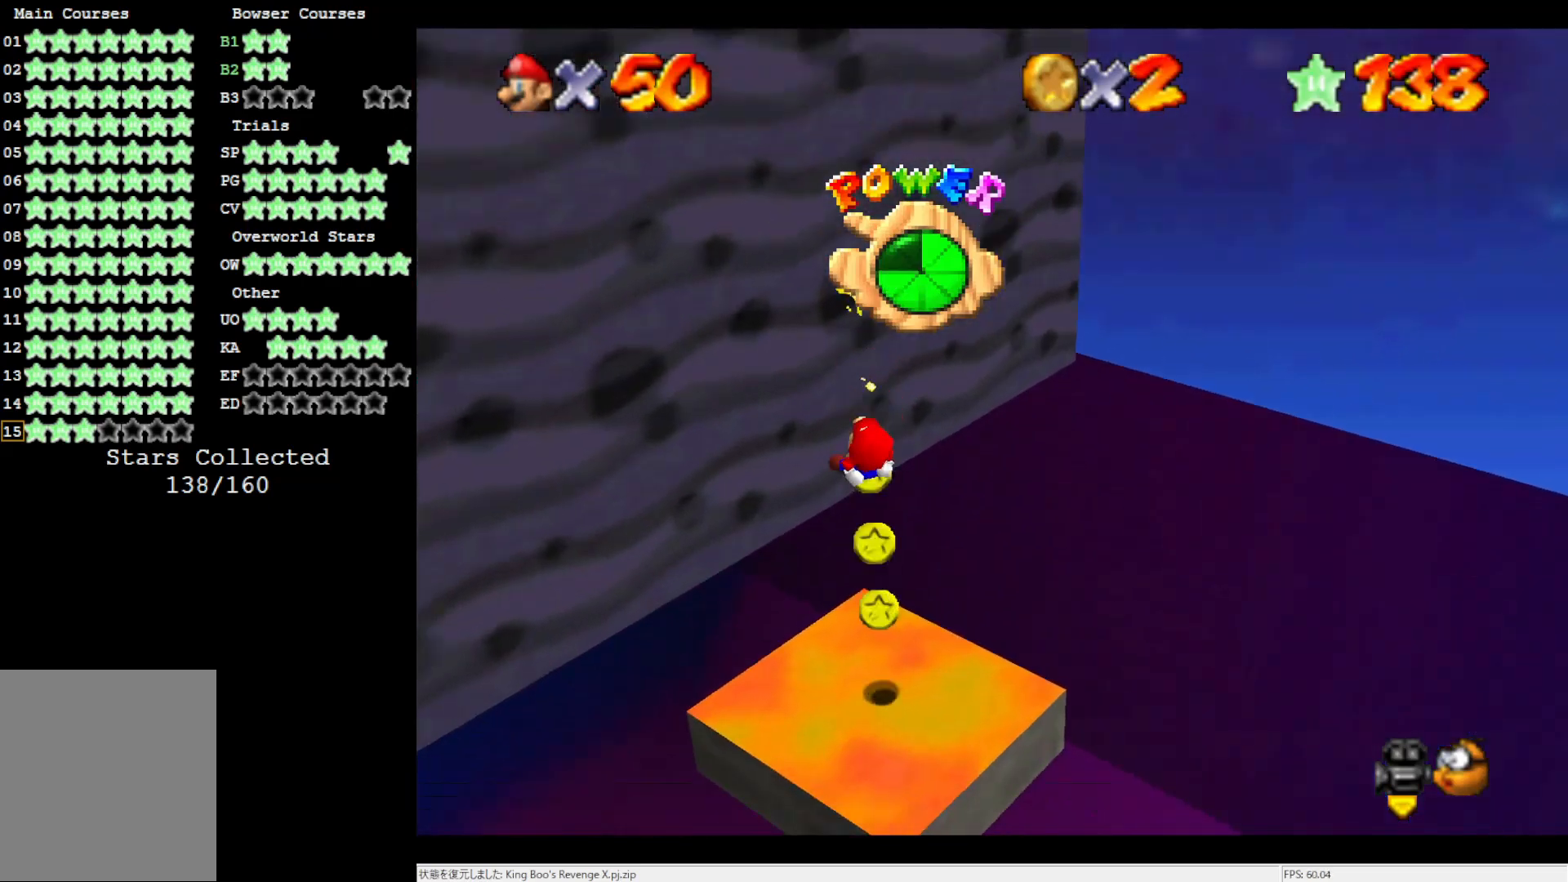
{"buttons": [], "left_stick": "up-left", "events": [[33, "left_stick", "center"], [333, "left_stick", "up-left"]]}
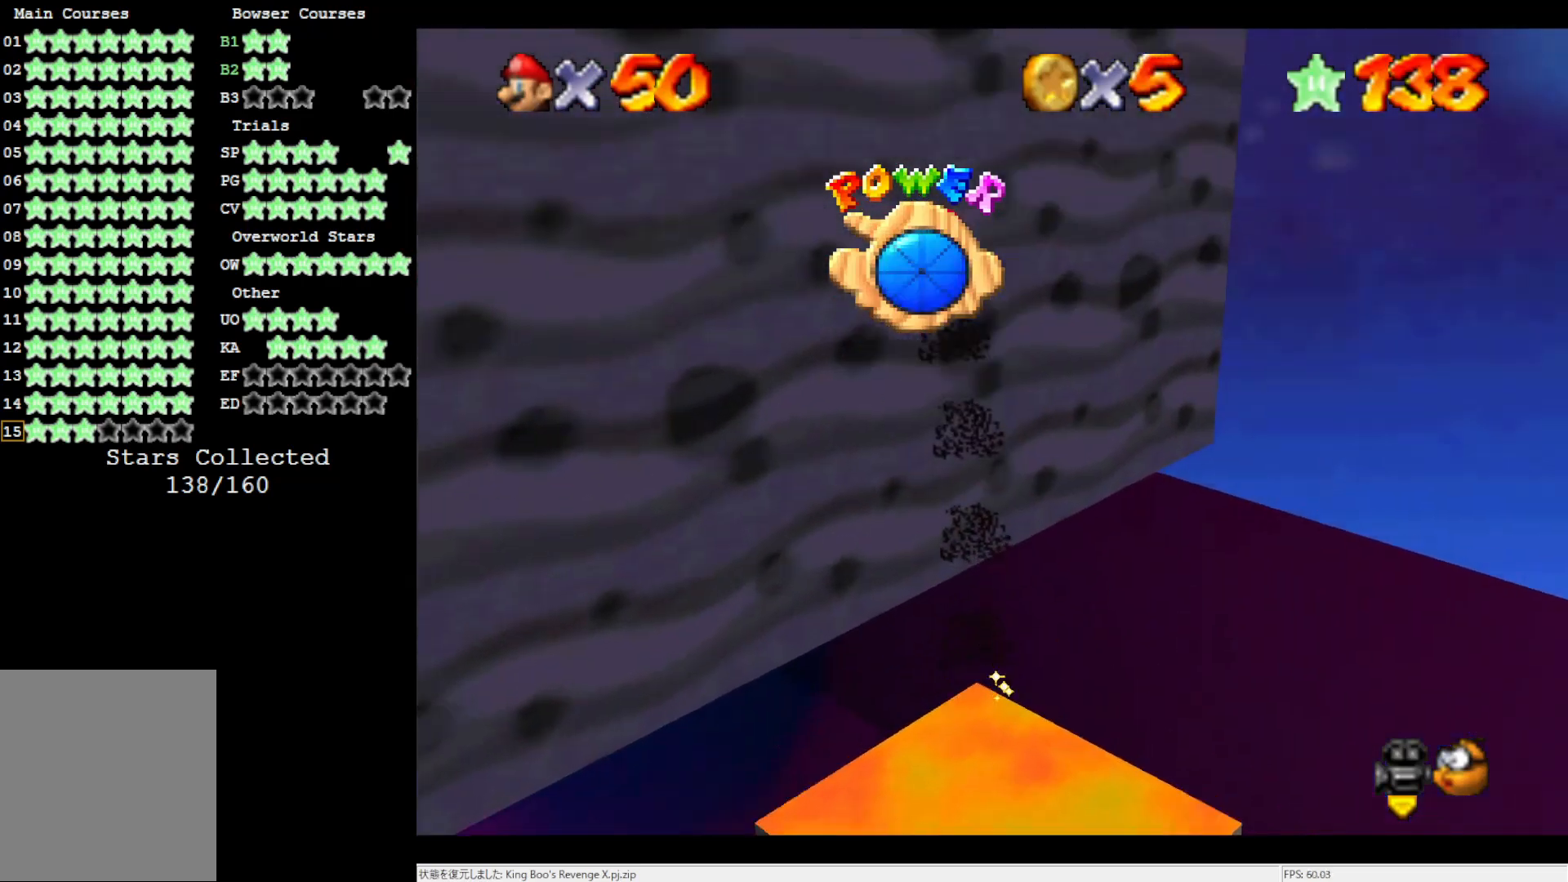
{"buttons": [], "left_stick": "up-left", "events": [[100, "left_stick", "center"], [467, "left_stick", "up-left"]]}
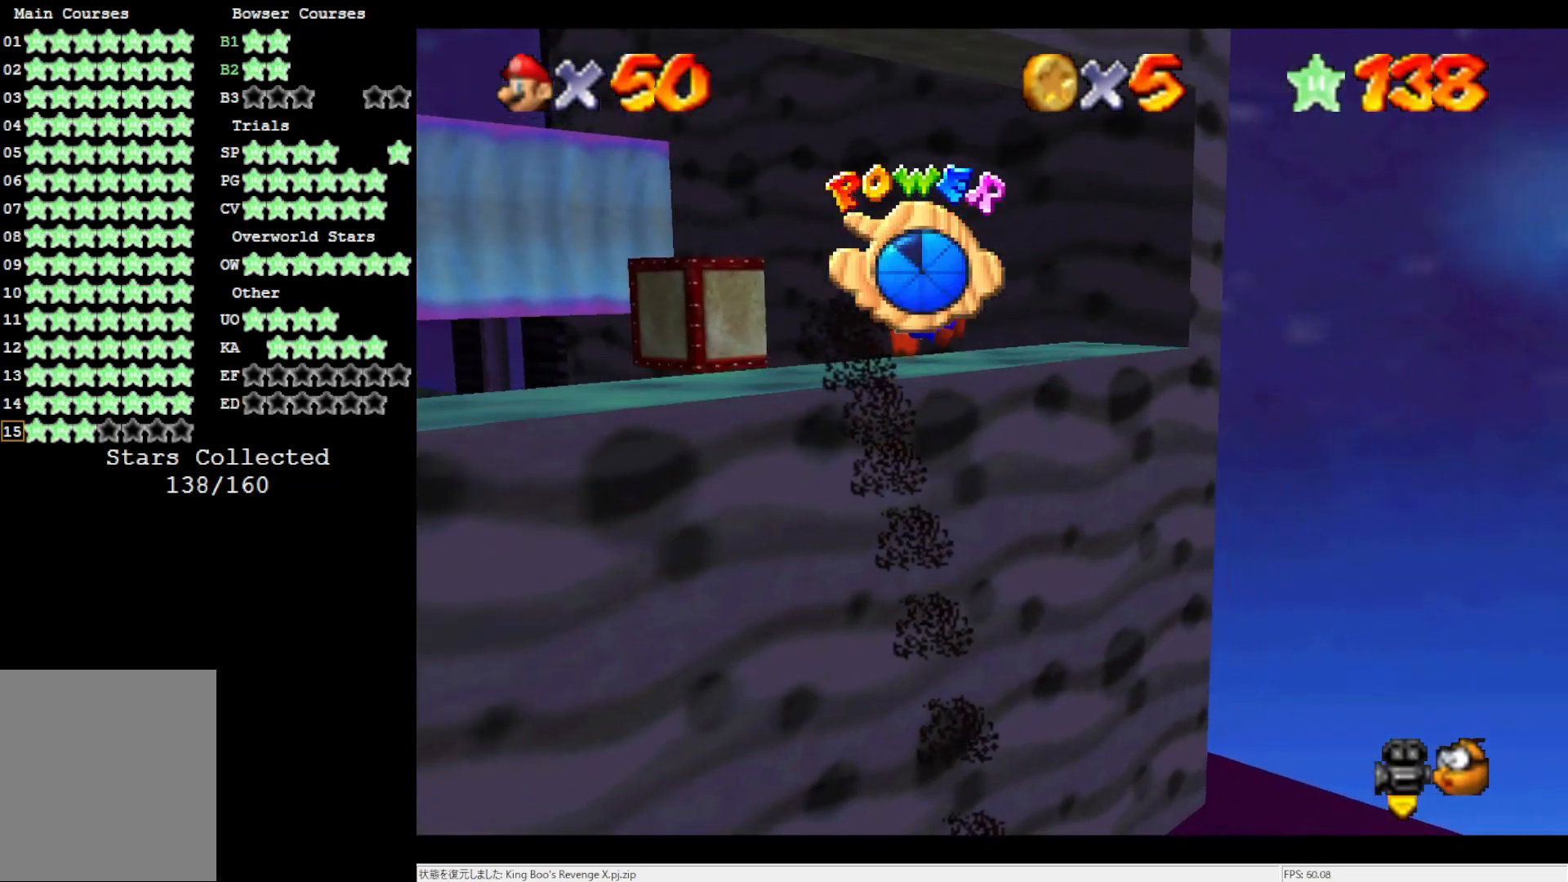
{"buttons": [], "left_stick": "down-left", "events": [[267, "left_stick", "down-left"]]}
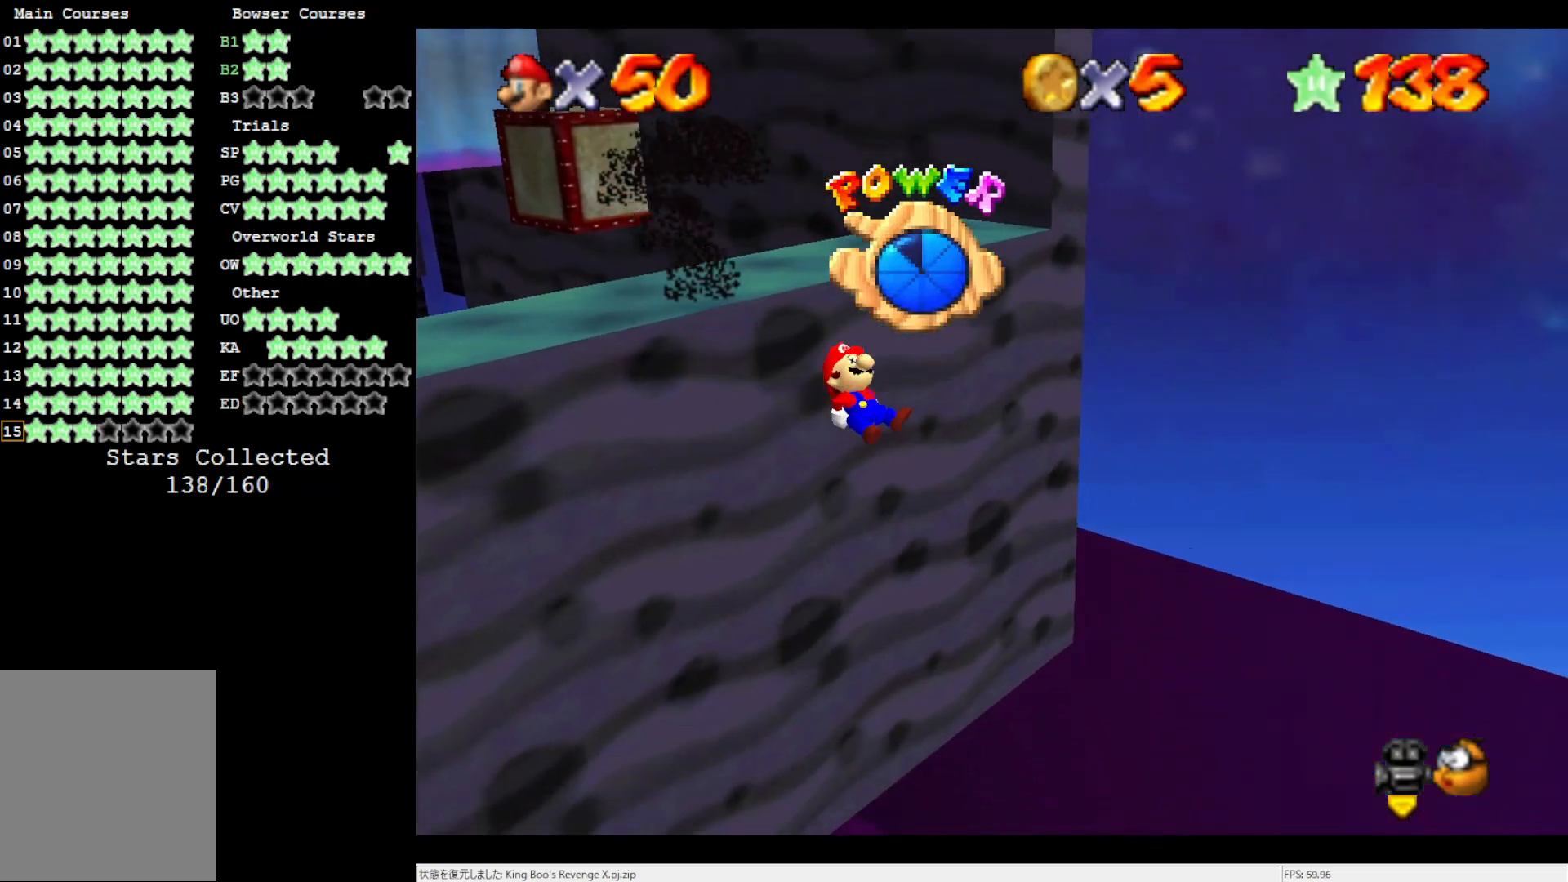
{"buttons": [], "left_stick": "down-left", "events": []}
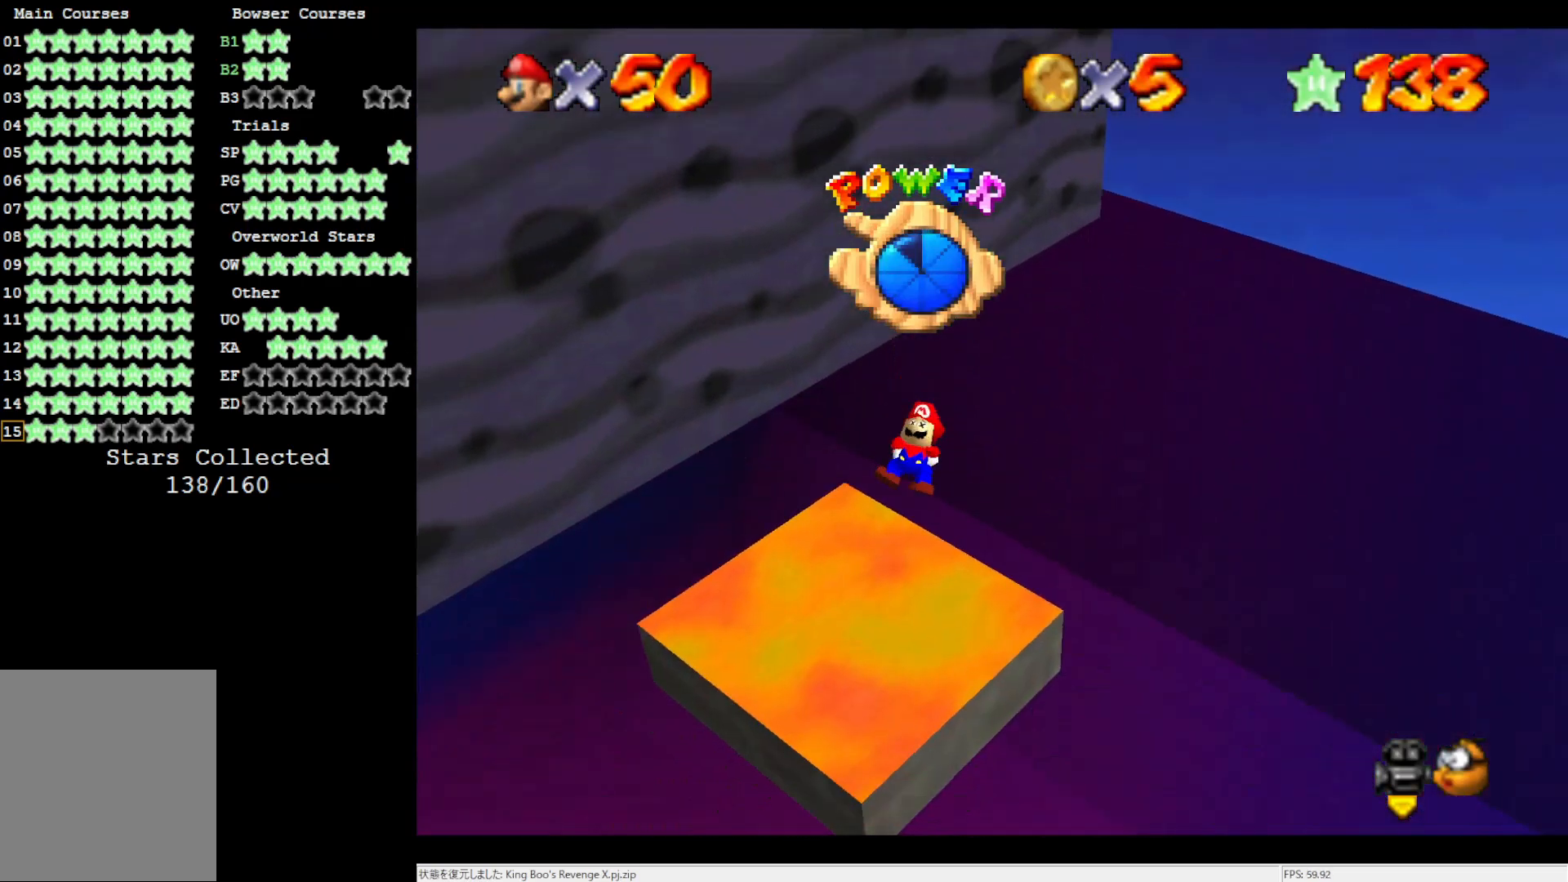
{"buttons": [], "left_stick": "up-left", "events": [[133, "left_stick", "left"], [300, "left_stick", "up-left"]]}